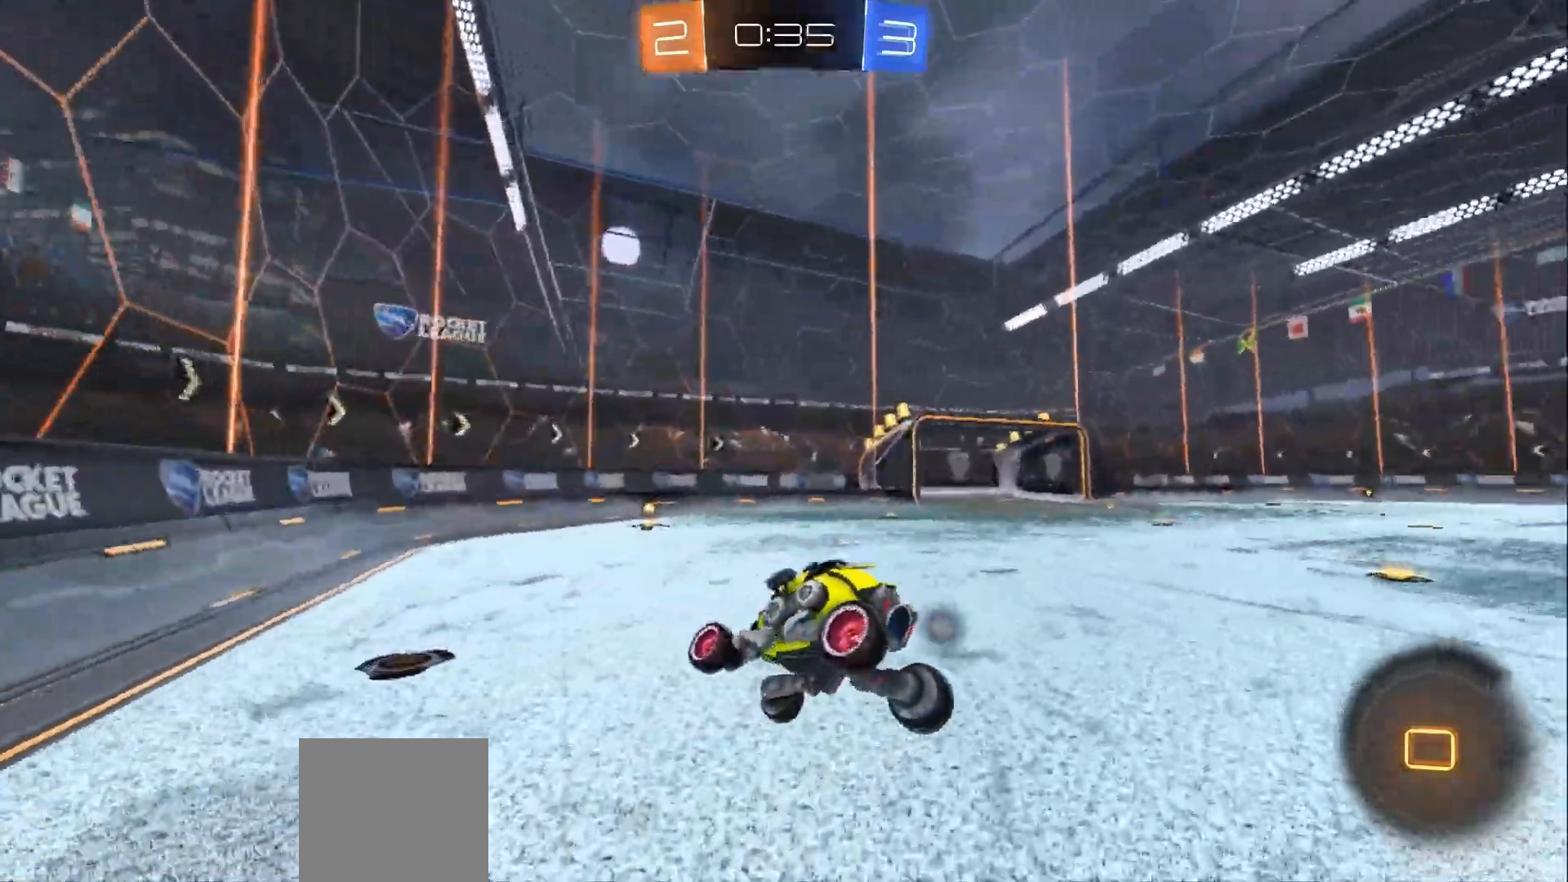
Gameplay with a controller (Xbox layout); each line is a JSON object with the inputs held at the frame after it. "events" lists button and stick changes between this image and that frame as [ms after this image, input, new state], when the widget could be followed in between. Not read: R3.
{"buttons": ["R2", "DPAD_DOWN"], "left_stick": "center", "right_stick": "center", "events": [[133, "left_stick", "center"], [467, "DPAD_DOWN", "down"]]}
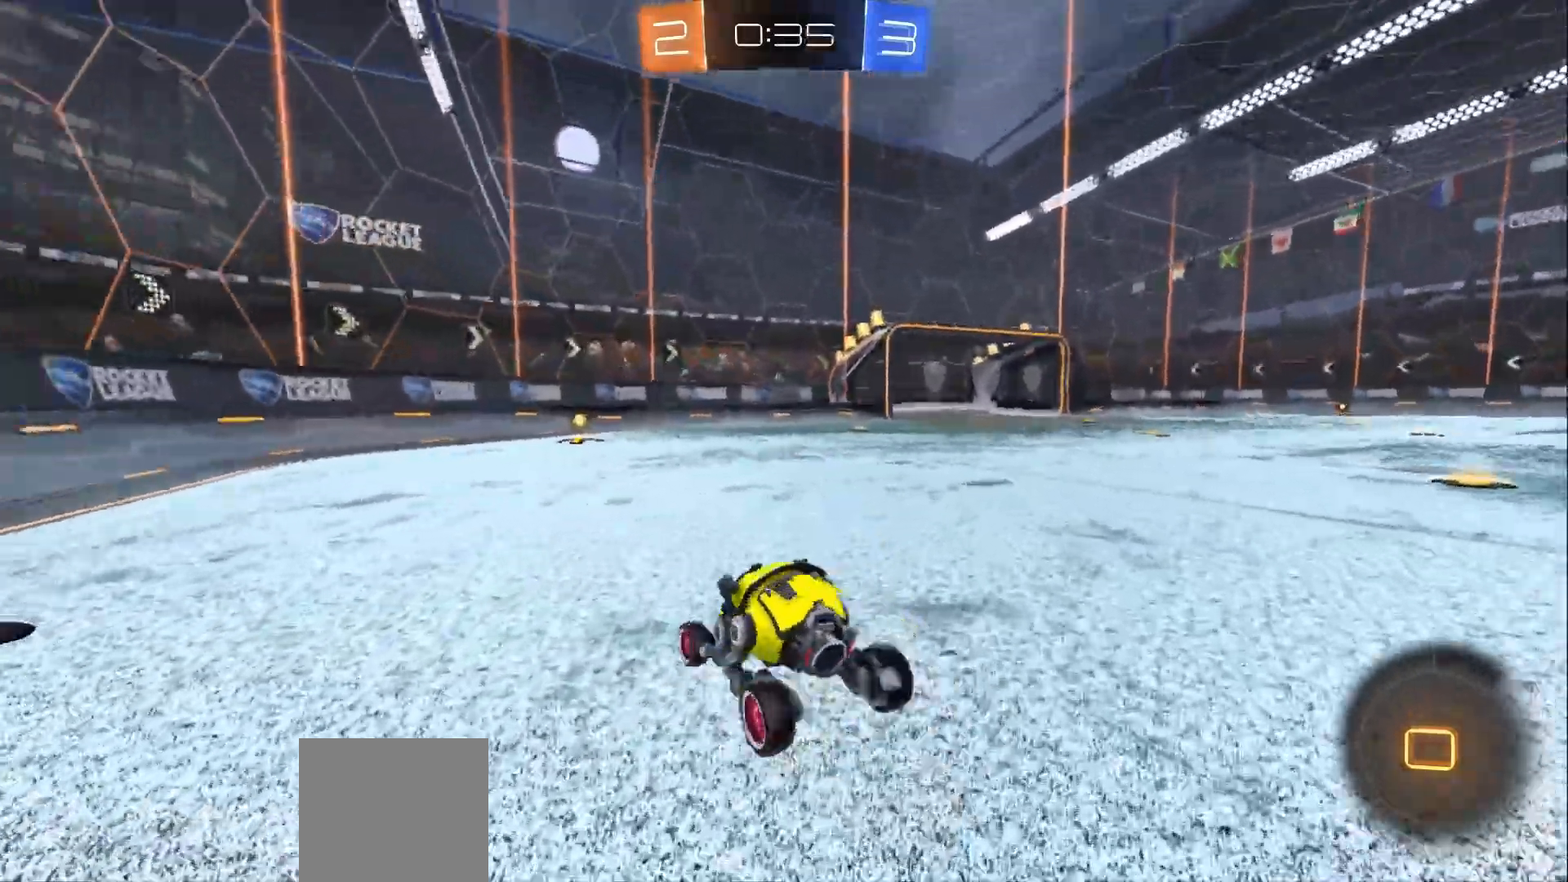
{"buttons": ["R2"], "left_stick": "center", "right_stick": "center", "events": [[67, "DPAD_DOWN", "up"], [100, "DPAD_DOWN", "down"], [200, "DPAD_DOWN", "up"]]}
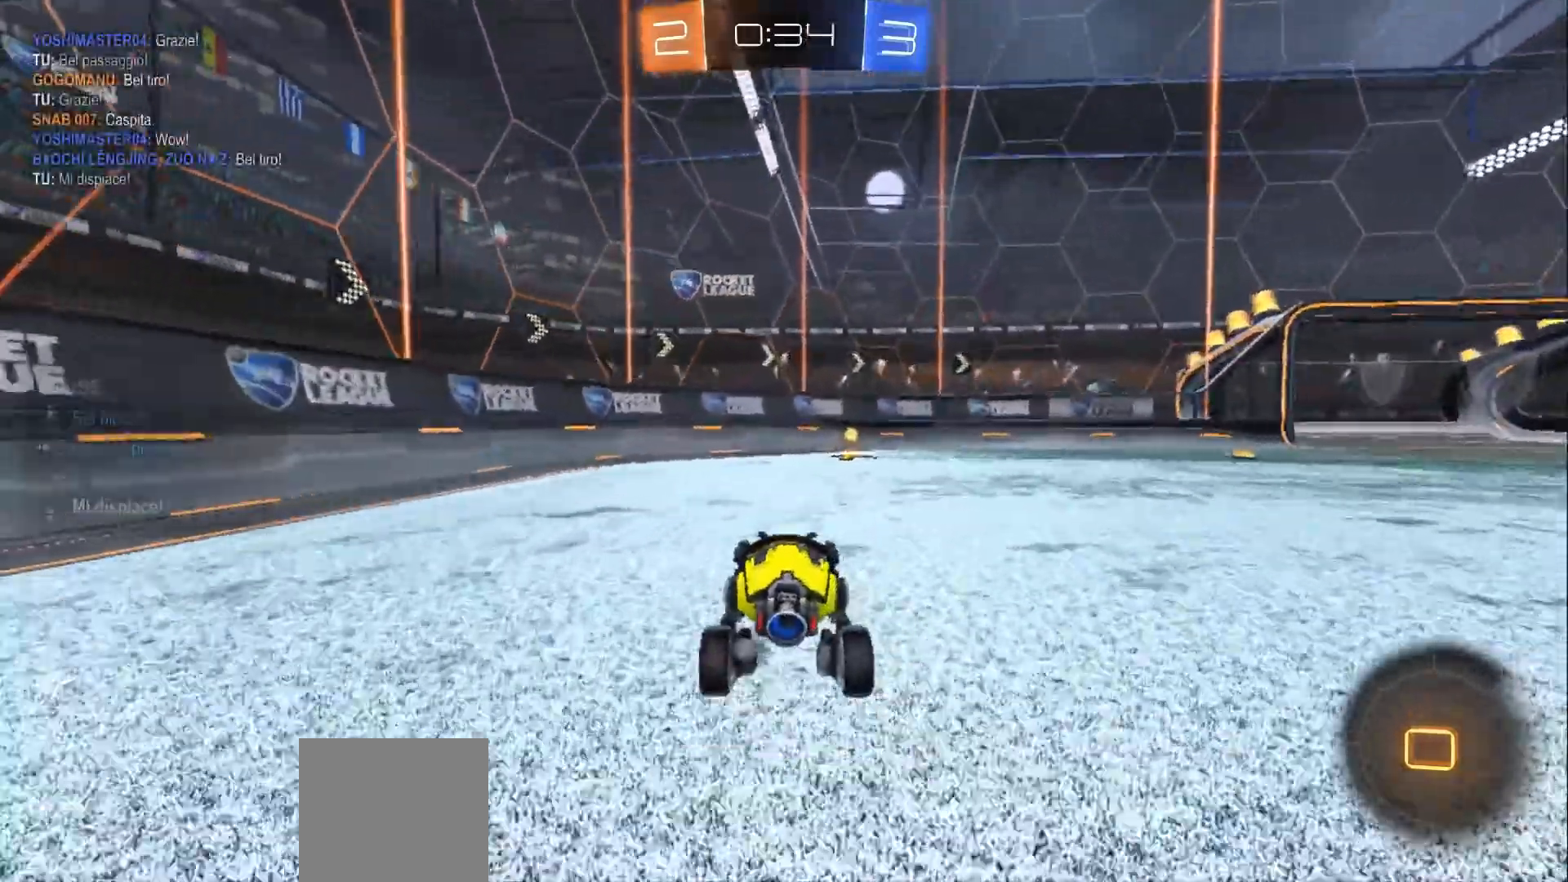
{"buttons": ["B", "R2"], "left_stick": "center", "right_stick": "center", "events": [[67, "left_stick", "right"], [167, "left_stick", "center"], [267, "B", "down"]]}
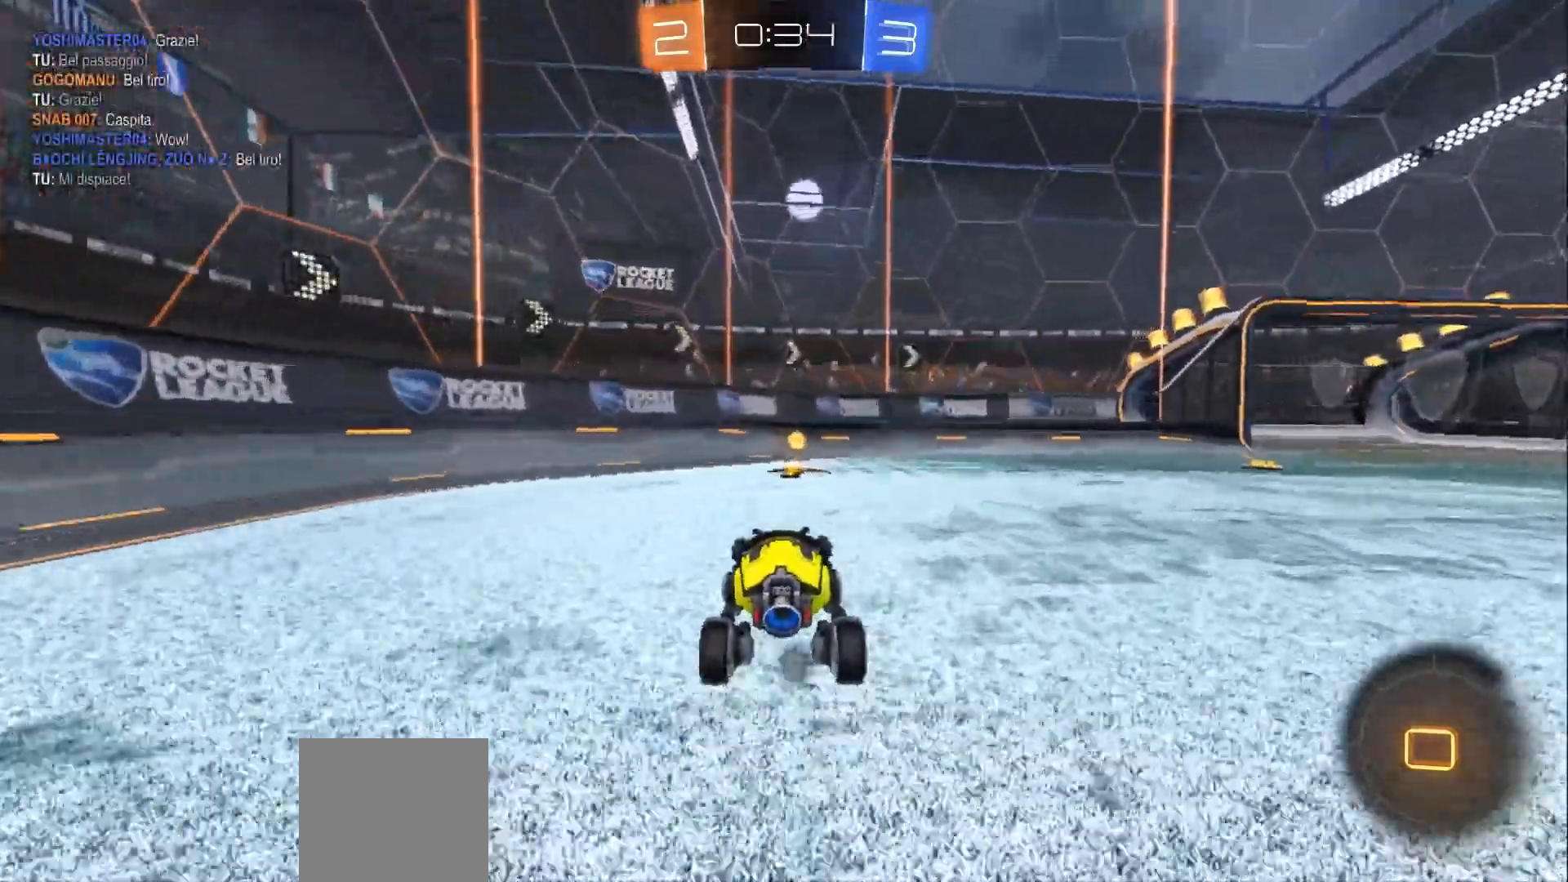
{"buttons": ["X", "R2"], "left_stick": "right", "right_stick": "center", "events": [[33, "B", "up"], [133, "Y", "down"], [200, "Y", "up"], [333, "left_stick", "right"], [367, "X", "down"]]}
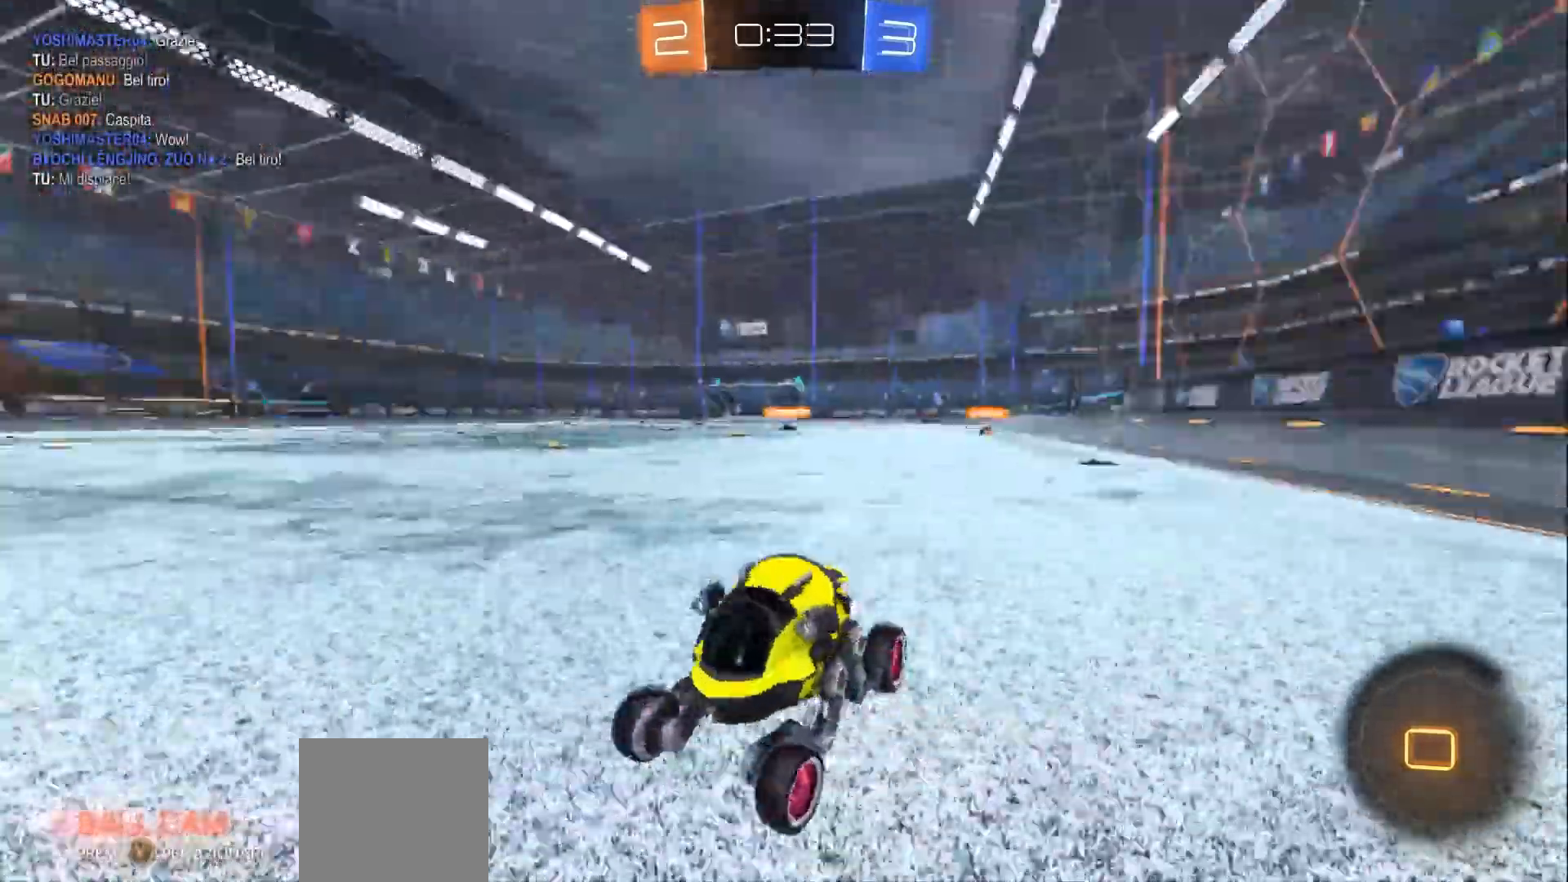
{"buttons": ["R2"], "left_stick": "right", "right_stick": "center", "events": [[133, "X", "up"]]}
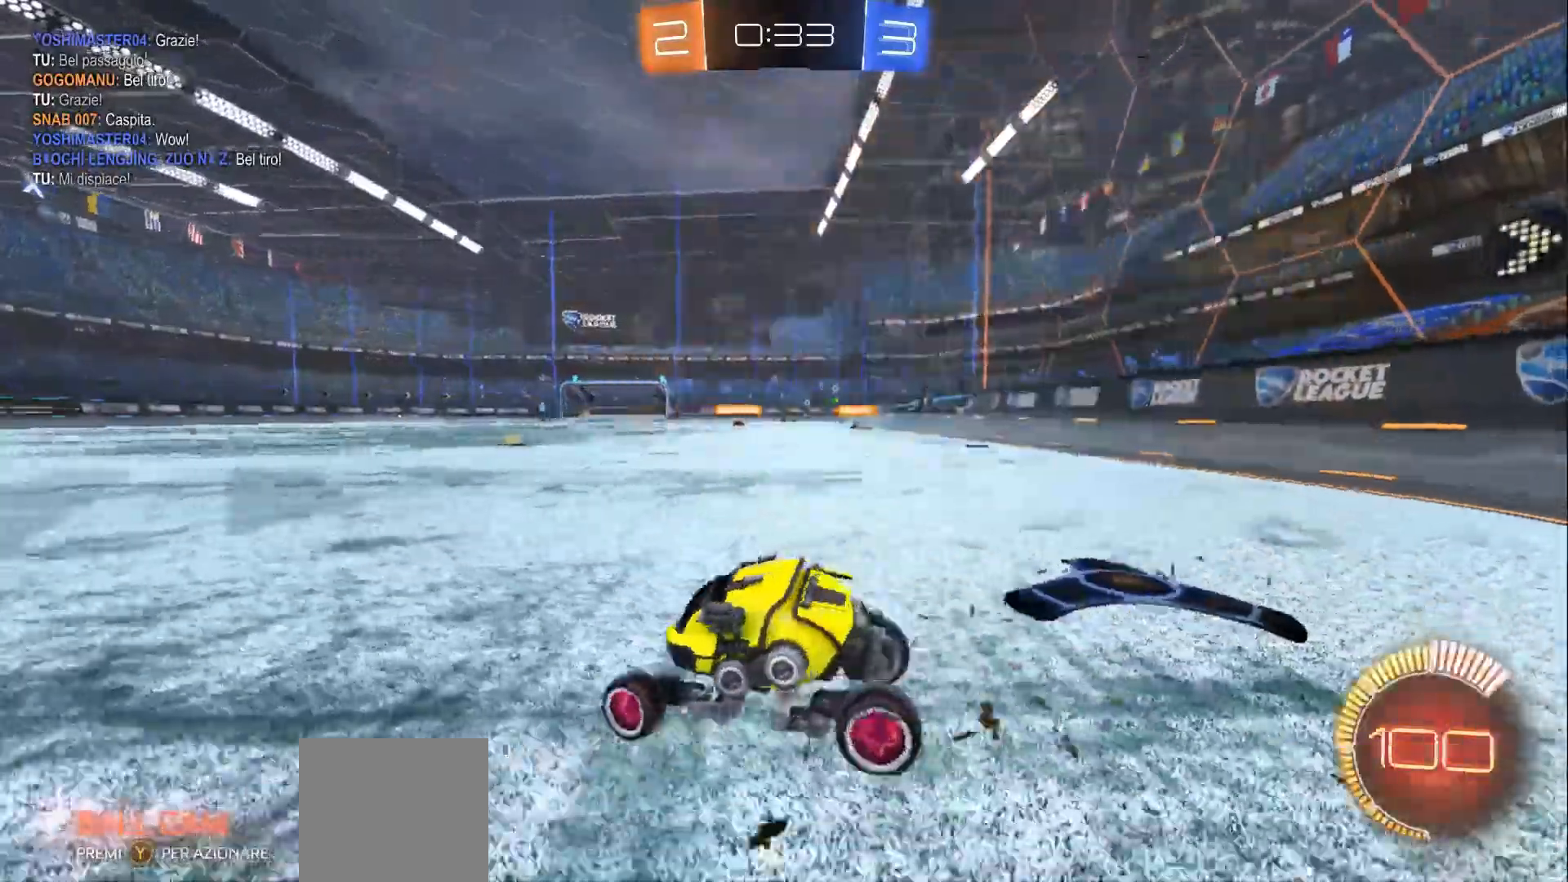
{"buttons": ["B", "R2"], "left_stick": "center", "right_stick": "center", "events": [[400, "left_stick", "center"], [433, "B", "down"]]}
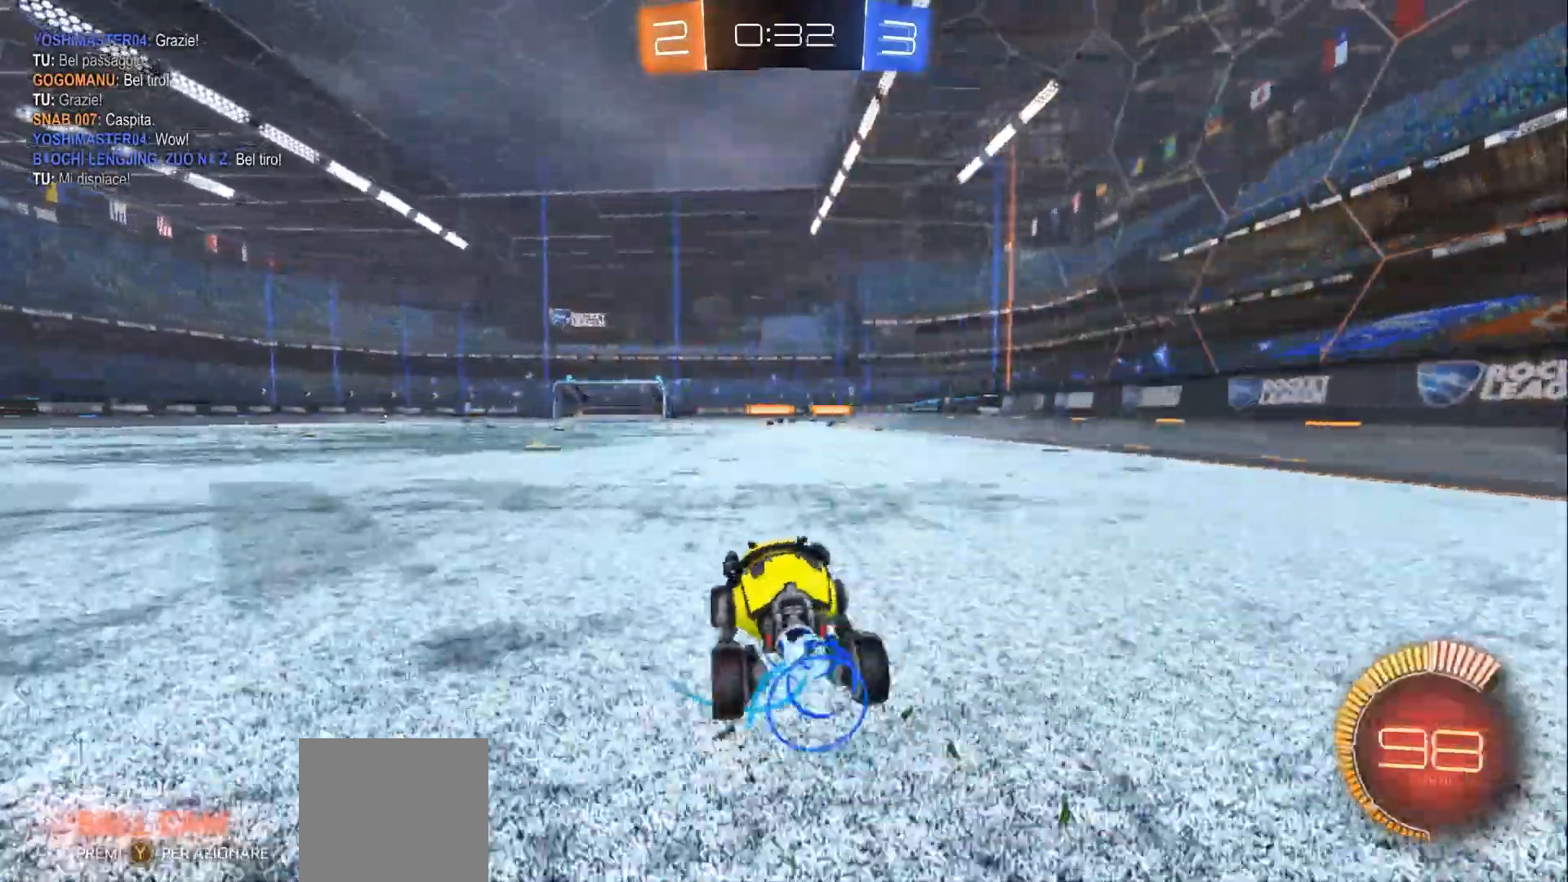
{"buttons": ["B", "R2"], "left_stick": "center", "right_stick": "center", "events": [[133, "left_stick", "left"], [267, "left_stick", "center"]]}
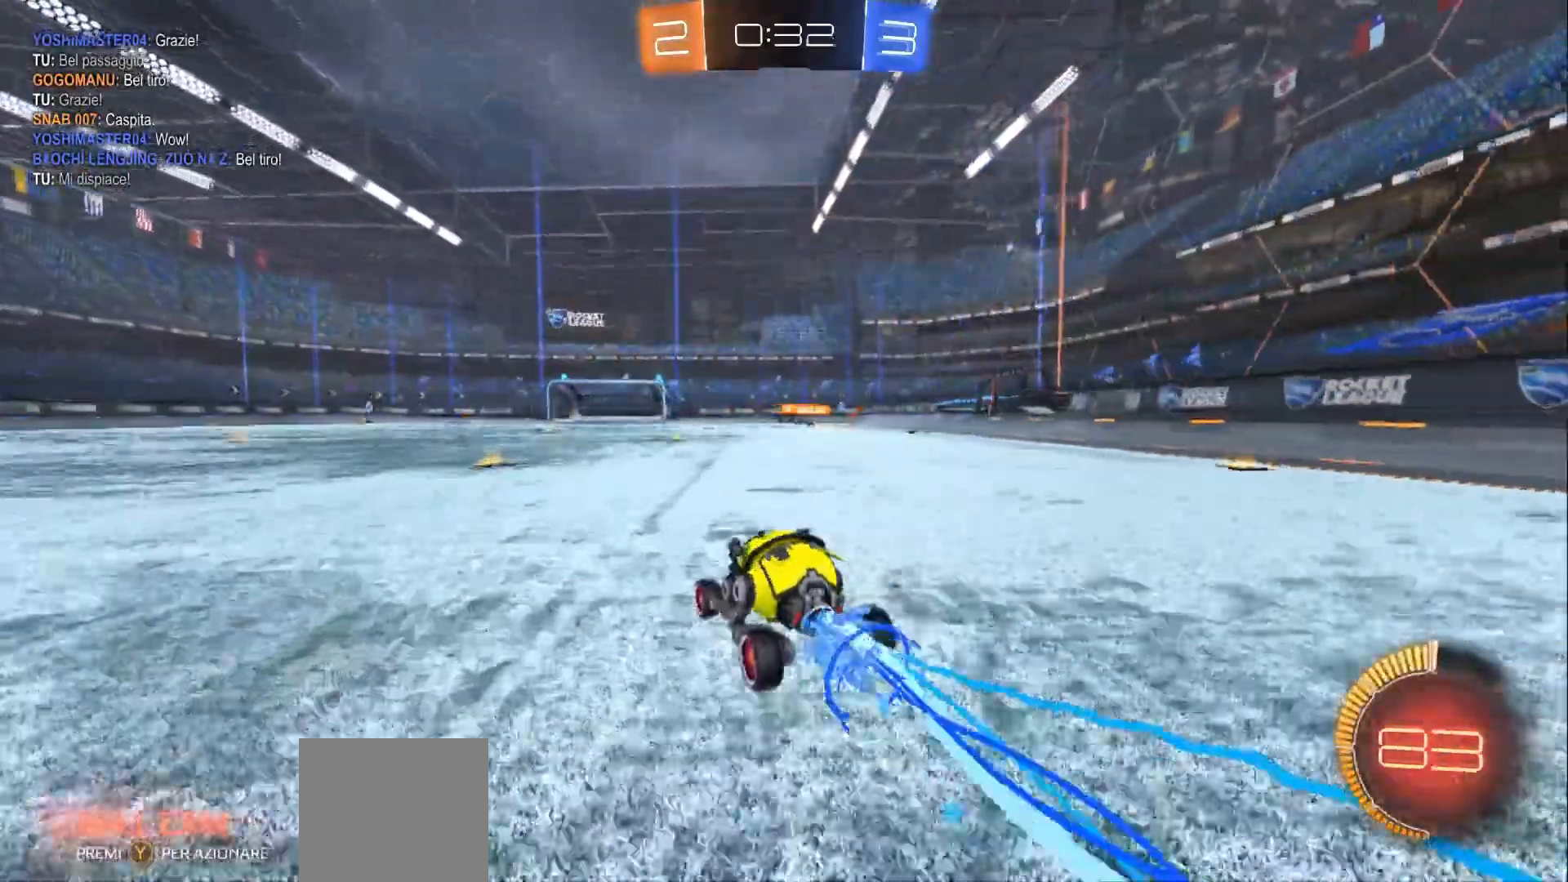
{"buttons": ["R2"], "left_stick": "center", "right_stick": "center", "events": [[267, "B", "up"]]}
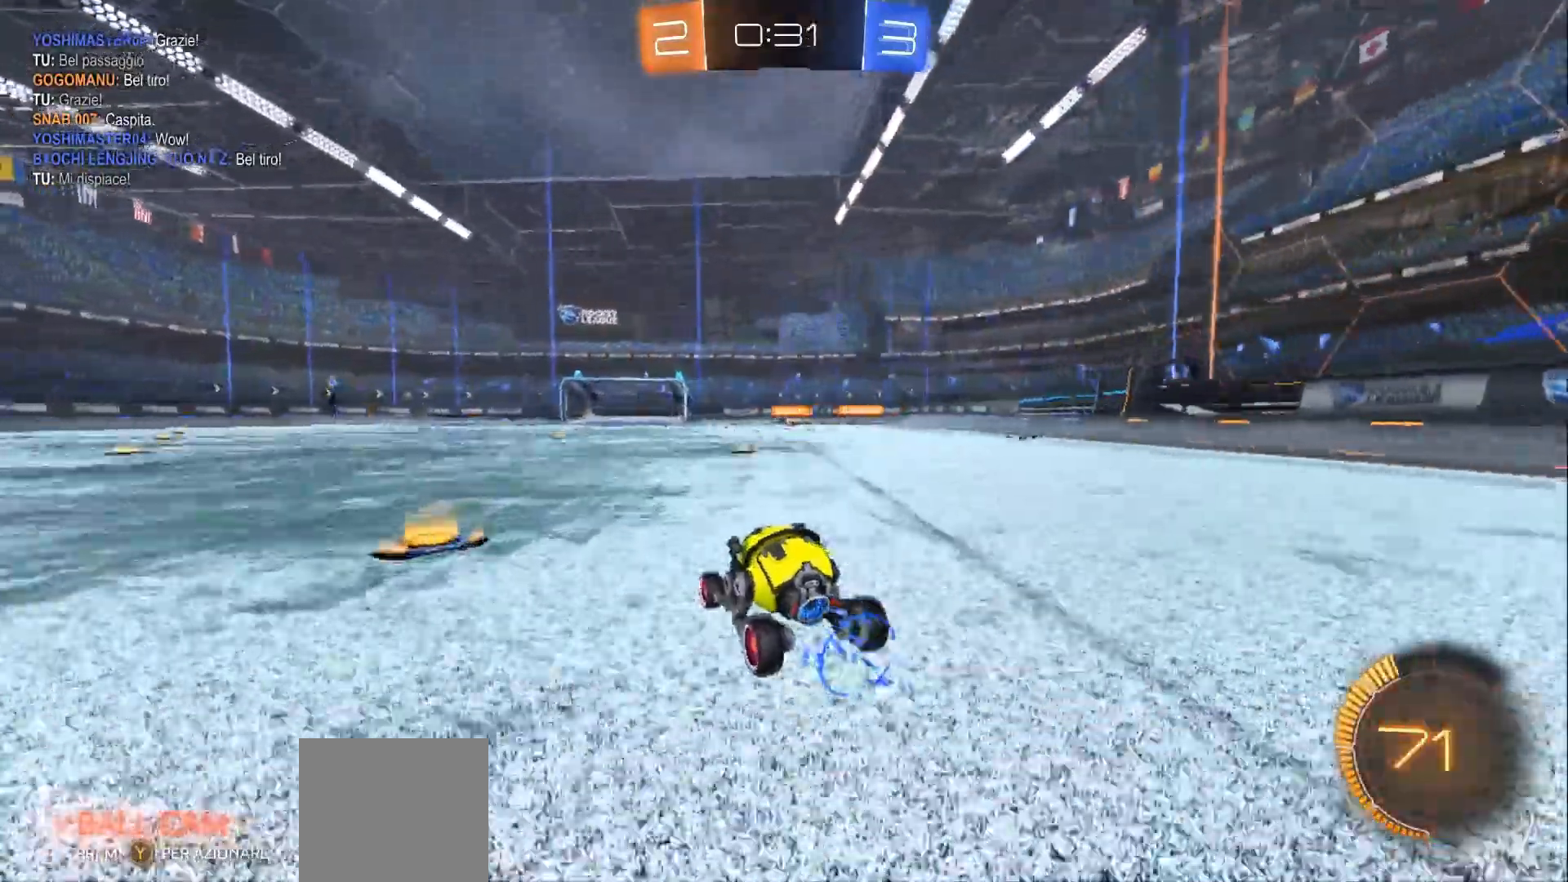
{"buttons": ["A", "R2"], "left_stick": "up-left", "right_stick": "center", "events": [[167, "left_stick", "left"], [333, "A", "down"], [367, "left_stick", "up-left"], [433, "A", "up"], [500, "A", "down"]]}
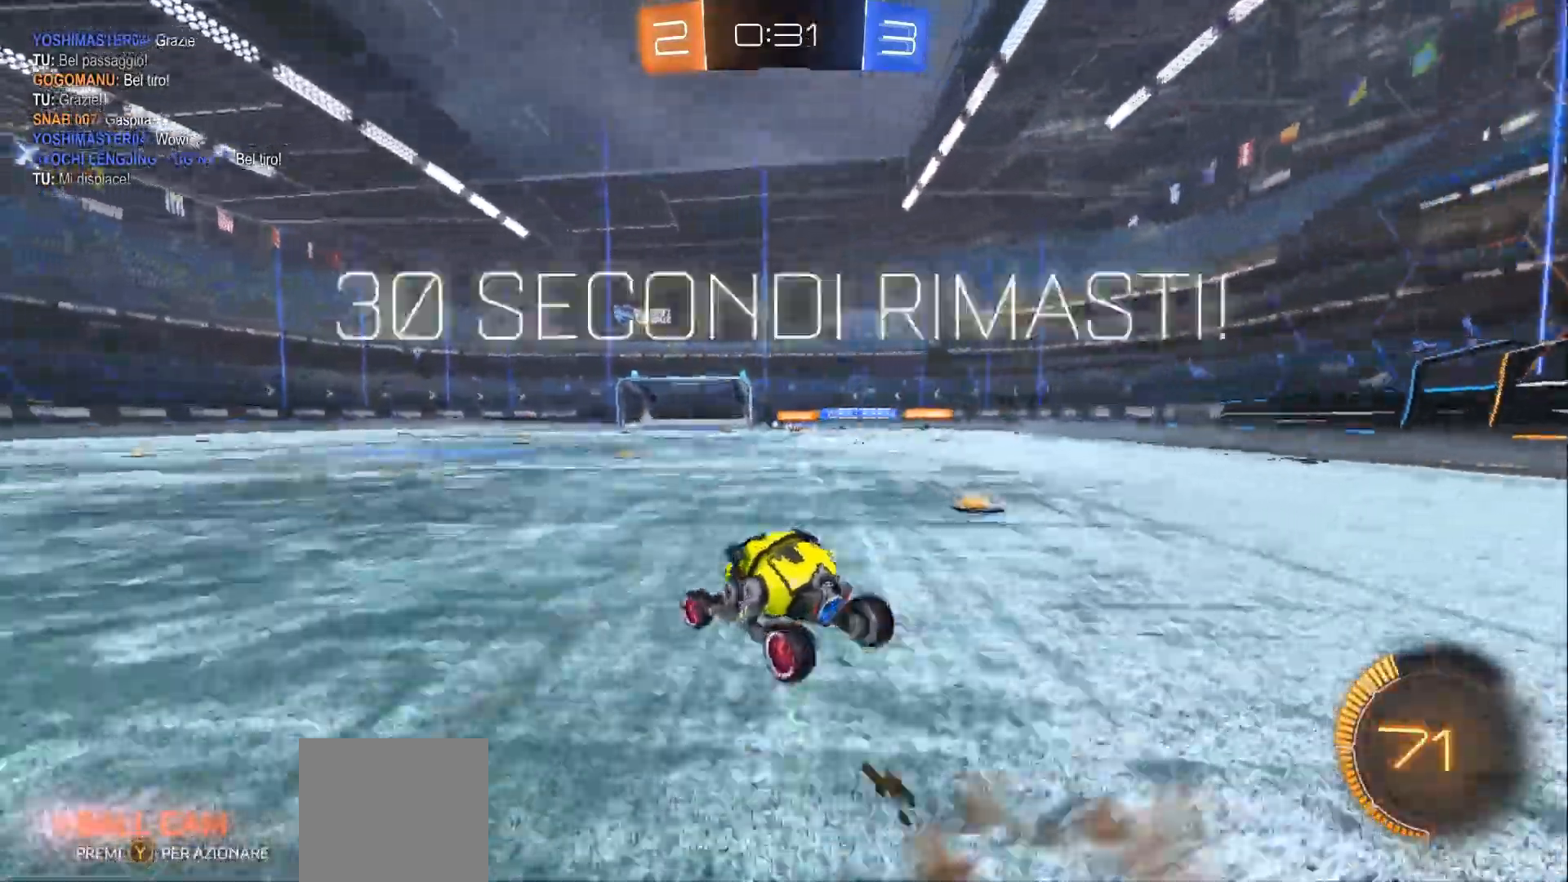
{"buttons": ["R2"], "left_stick": "left", "right_stick": "center", "events": [[33, "A", "up"], [100, "A", "down"], [133, "A", "up"], [467, "left_stick", "left"]]}
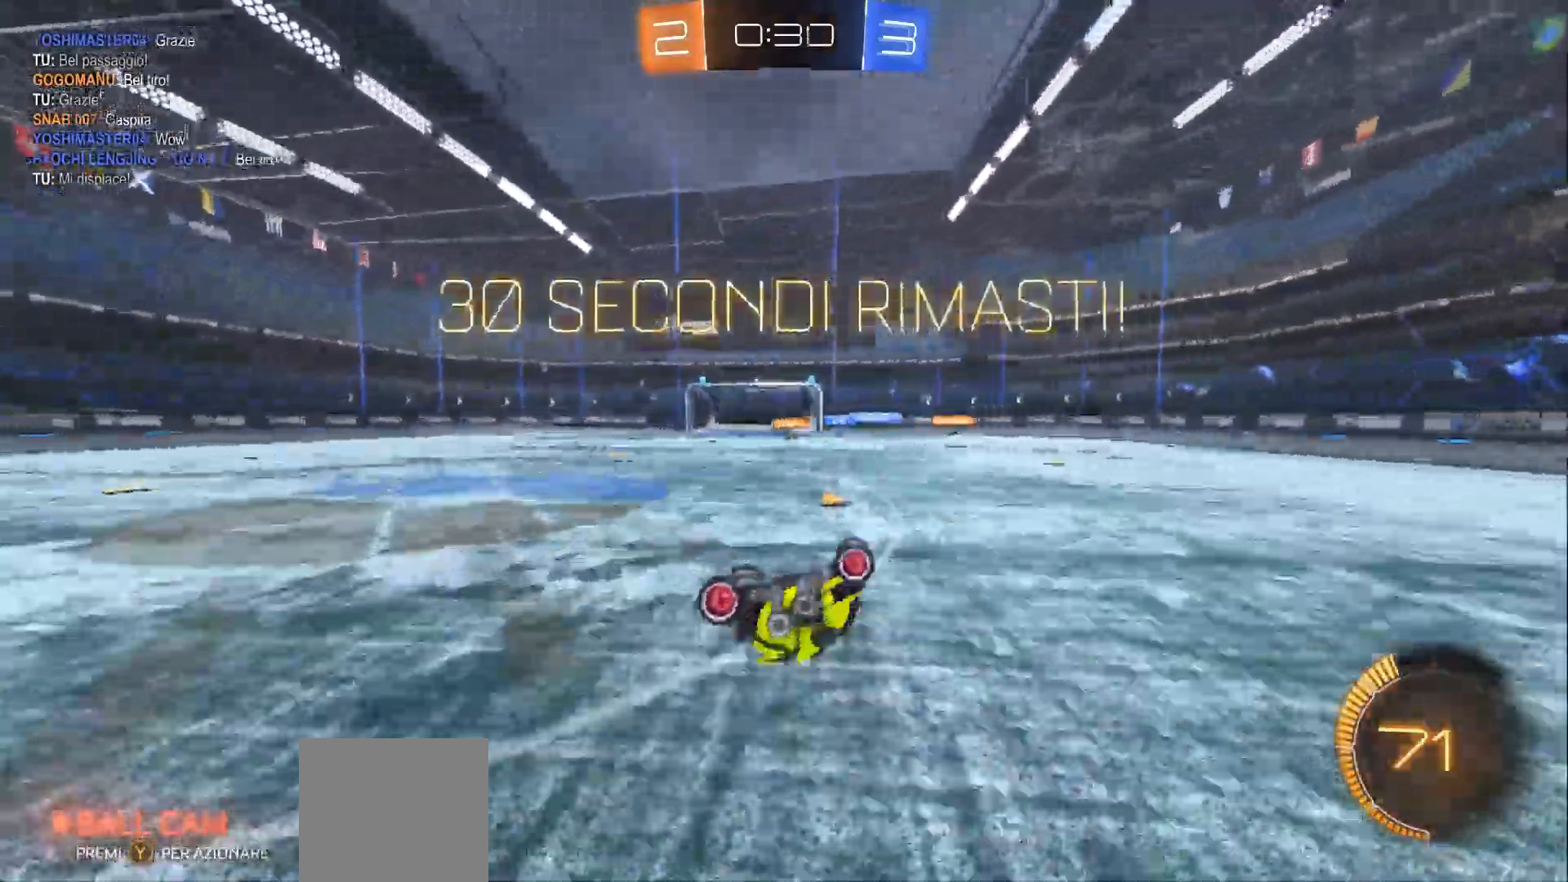
{"buttons": ["R2"], "left_stick": "center", "right_stick": "center", "events": [[167, "left_stick", "center"]]}
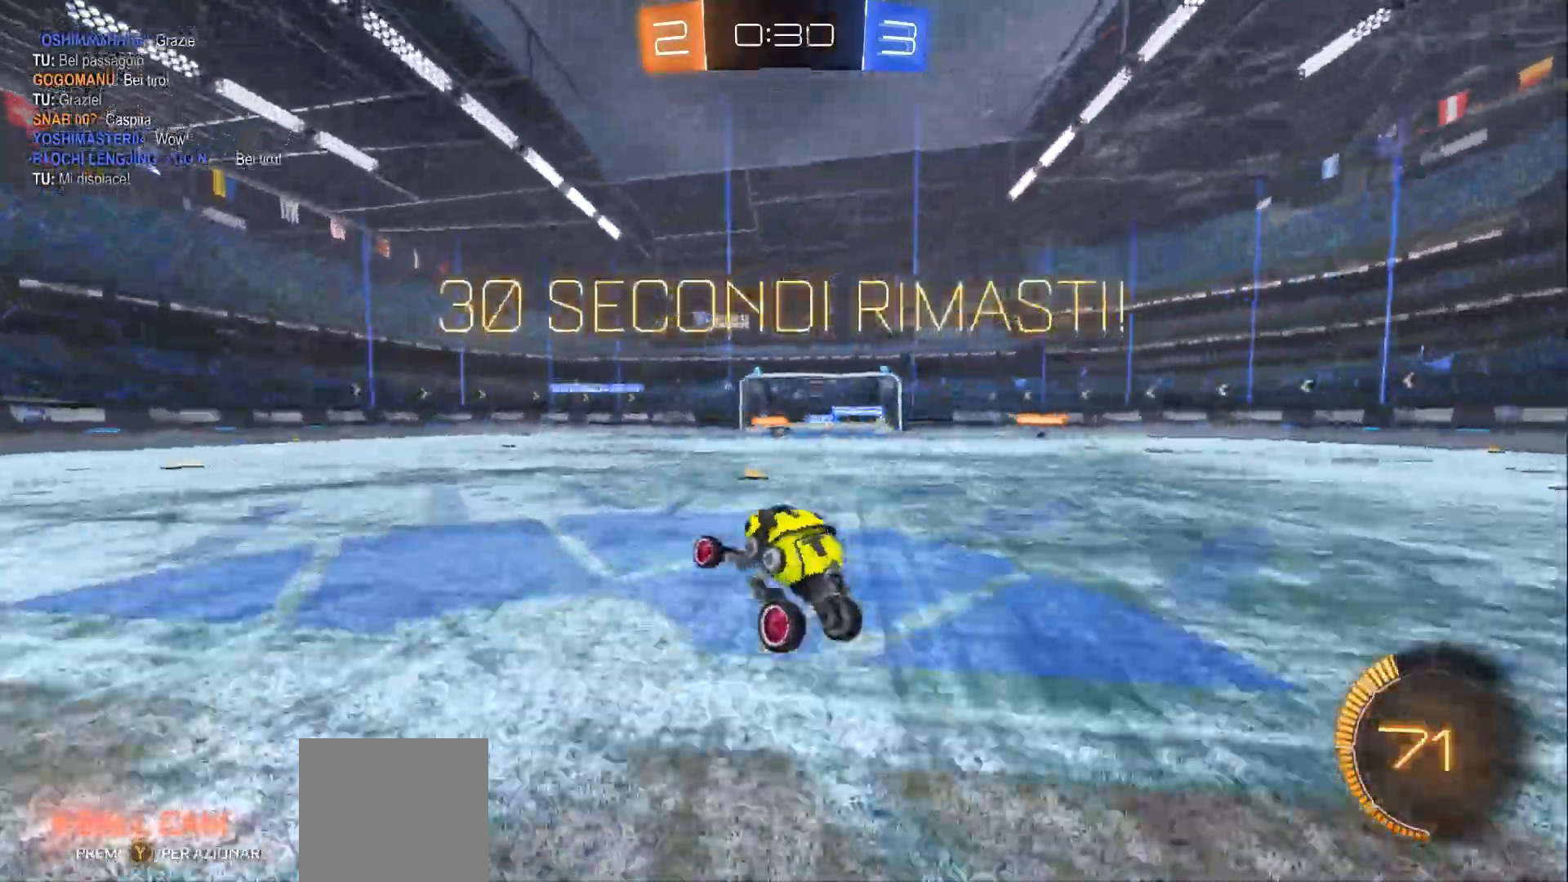
{"buttons": [], "left_stick": "down-right", "right_stick": "center", "events": [[333, "R2", "up"], [467, "left_stick", "down-right"]]}
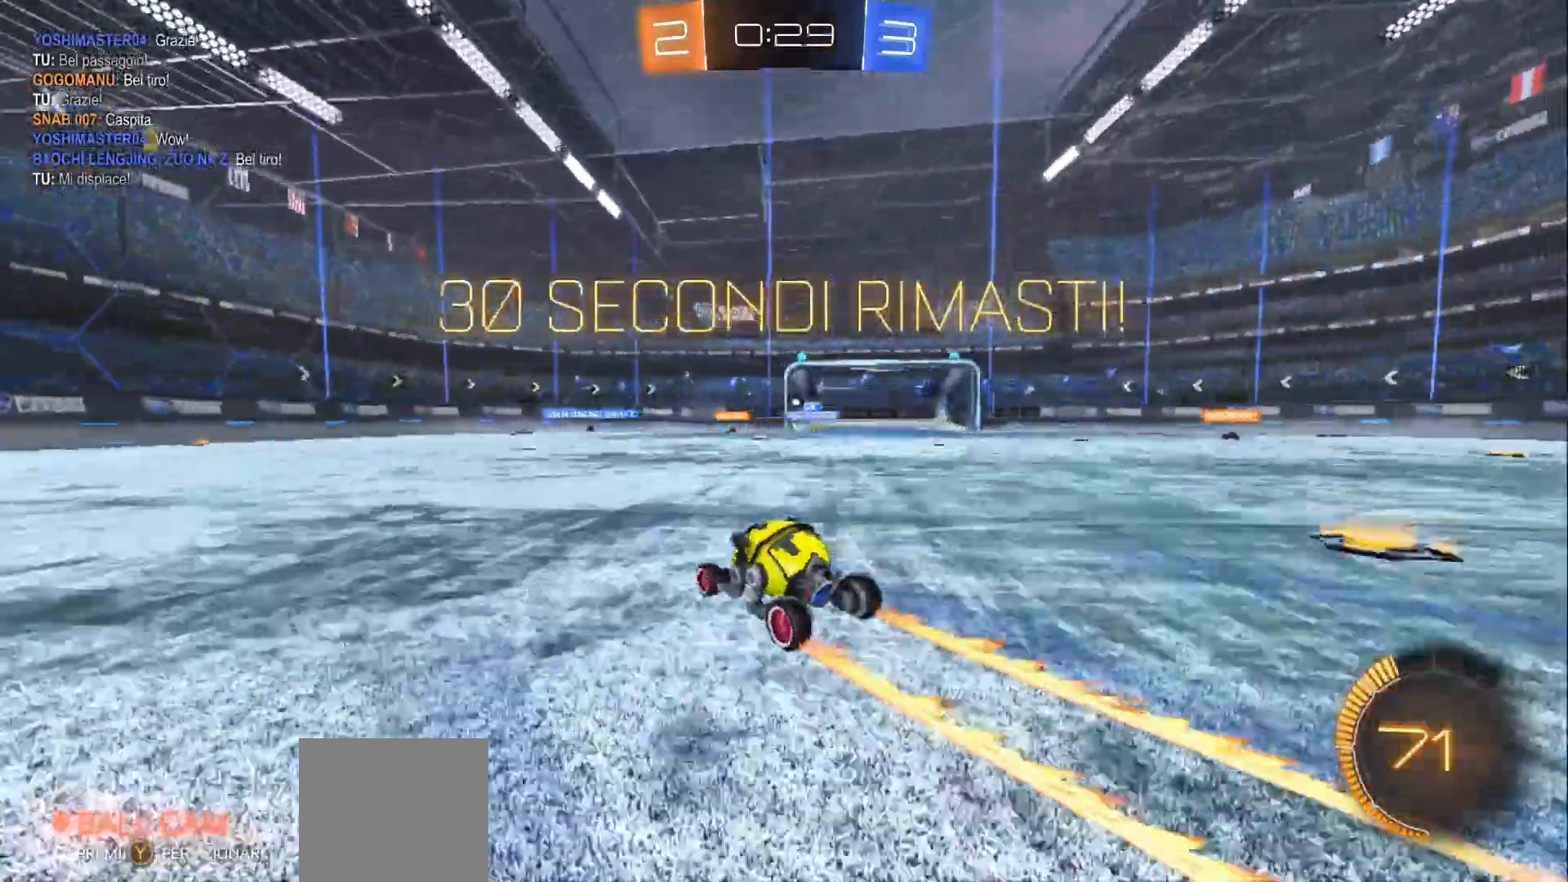
{"buttons": ["B", "R2"], "left_stick": "center", "right_stick": "center", "events": [[200, "R2", "down"], [267, "B", "down"], [367, "left_stick", "center"]]}
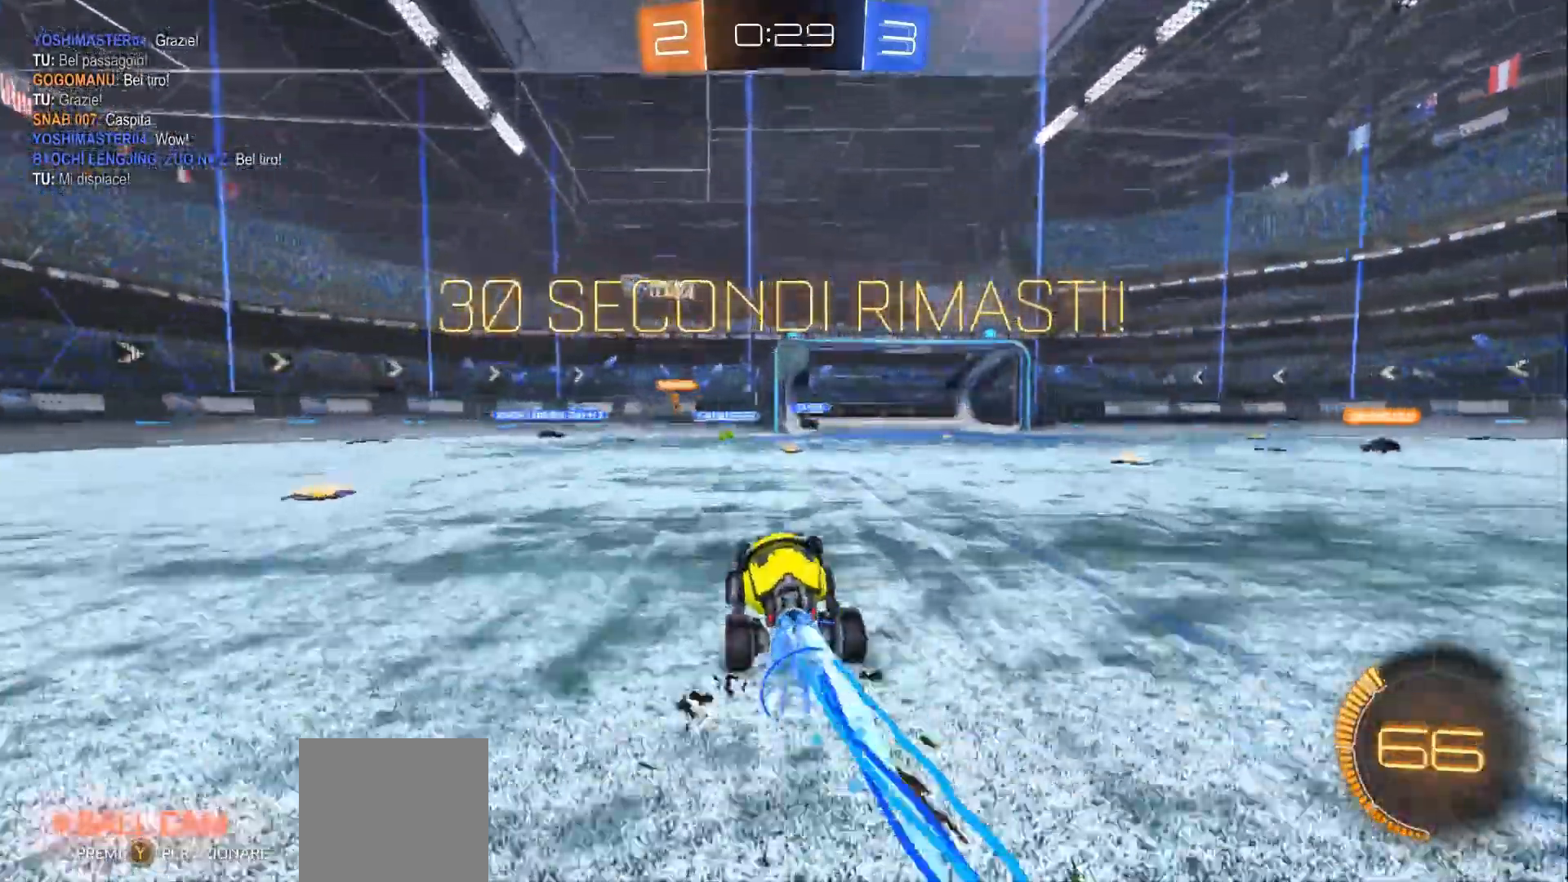
{"buttons": ["A", "B", "R2", "L3"], "left_stick": "down-right", "right_stick": "center", "events": [[67, "left_stick", "down-right"], [133, "A", "down"], [167, "L3", "down"]]}
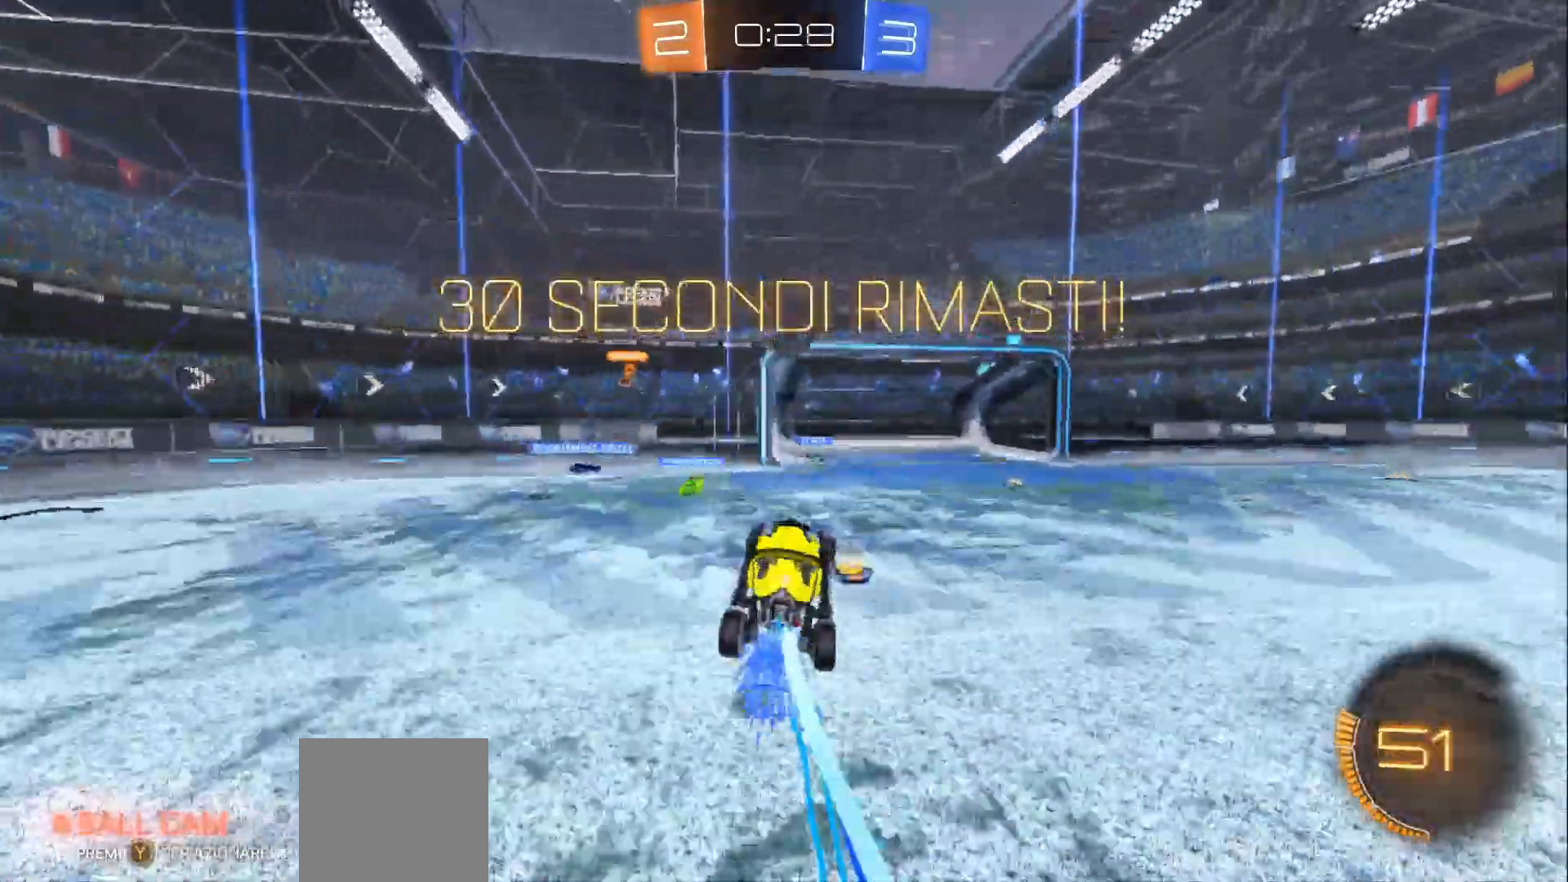
{"buttons": ["L3"], "left_stick": "right", "right_stick": "center"}
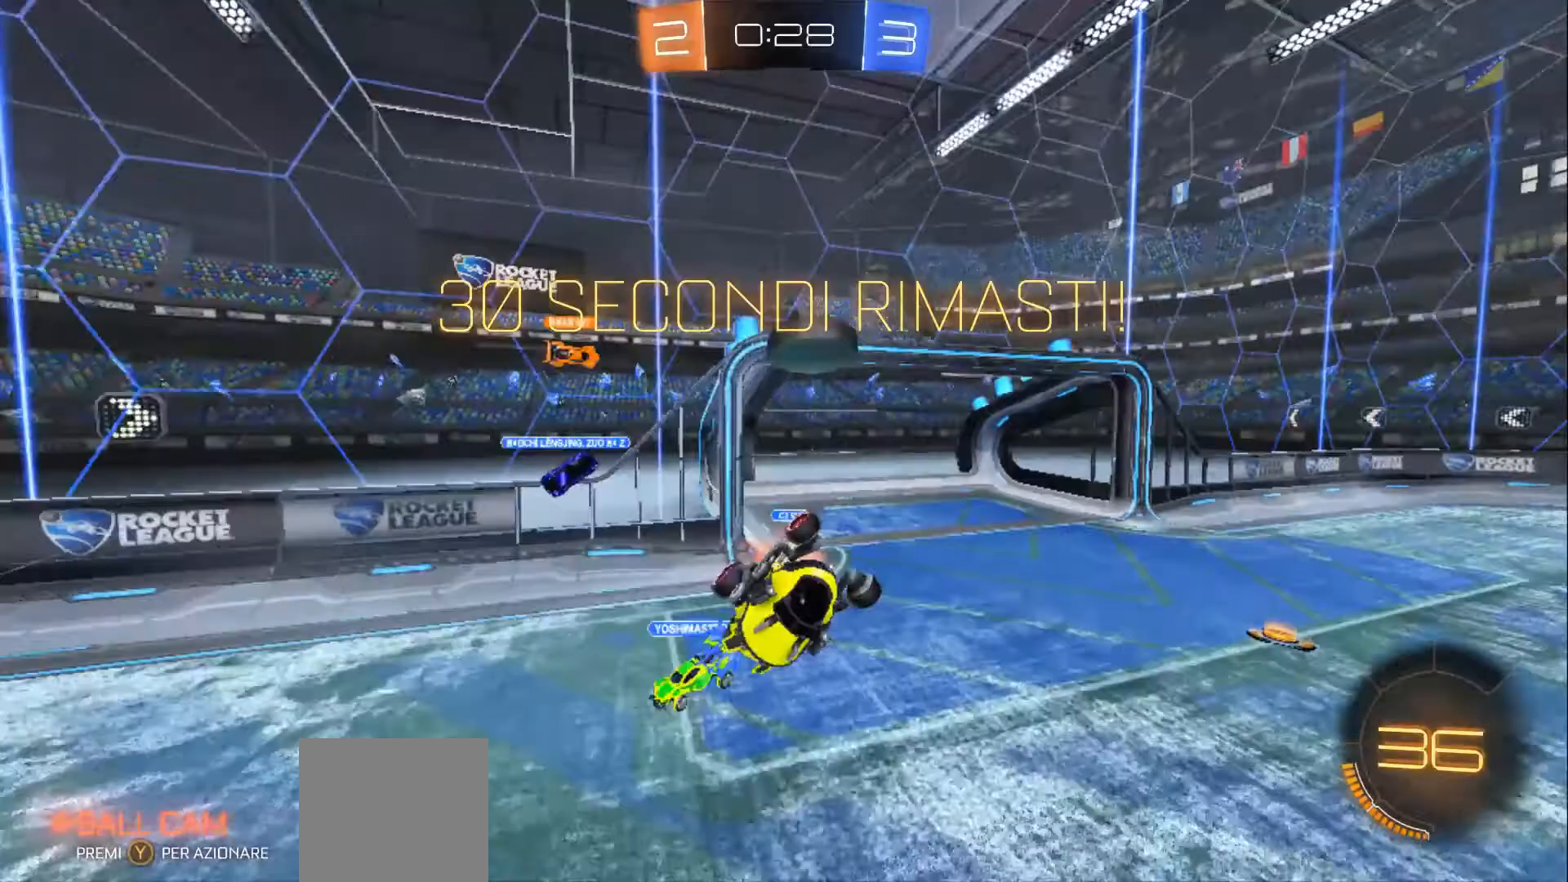
{"buttons": ["R2"], "left_stick": "left", "right_stick": "center", "events": [[33, "A", "down"], [100, "A", "up"], [167, "A", "down"], [233, "A", "up"], [267, "L3", "up"], [367, "left_stick", "left"], [400, "R2", "down"]]}
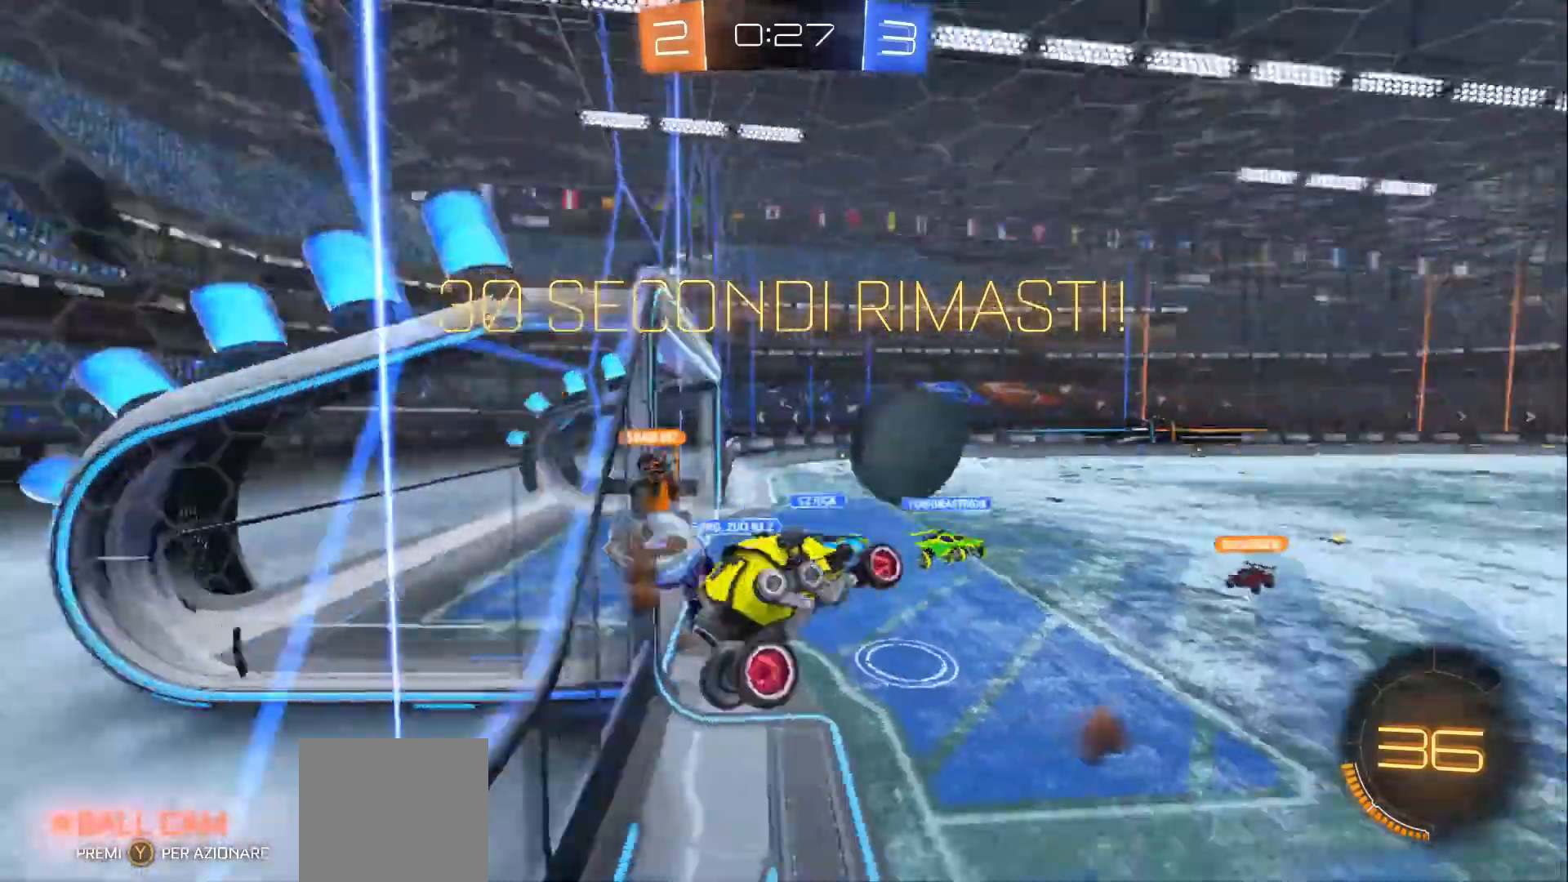
{"buttons": ["R2", "L3"], "left_stick": "left", "right_stick": "center", "events": [[33, "L3", "down"]]}
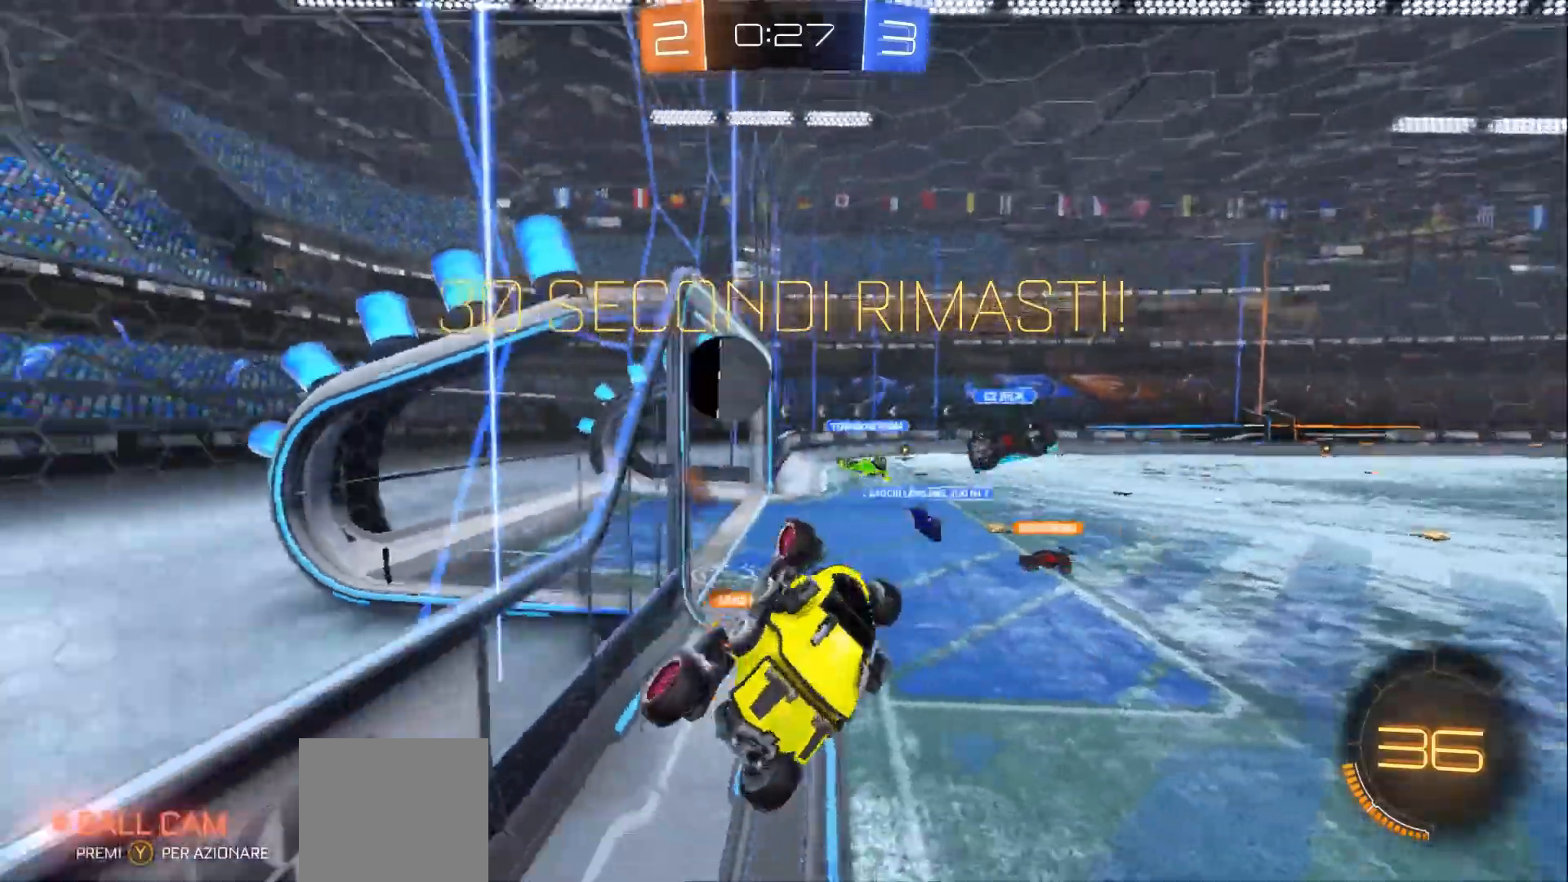
{"buttons": [], "left_stick": "center", "right_stick": "center", "events": [[33, "L3", "up"], [400, "R2", "up"], [467, "left_stick", "center"]]}
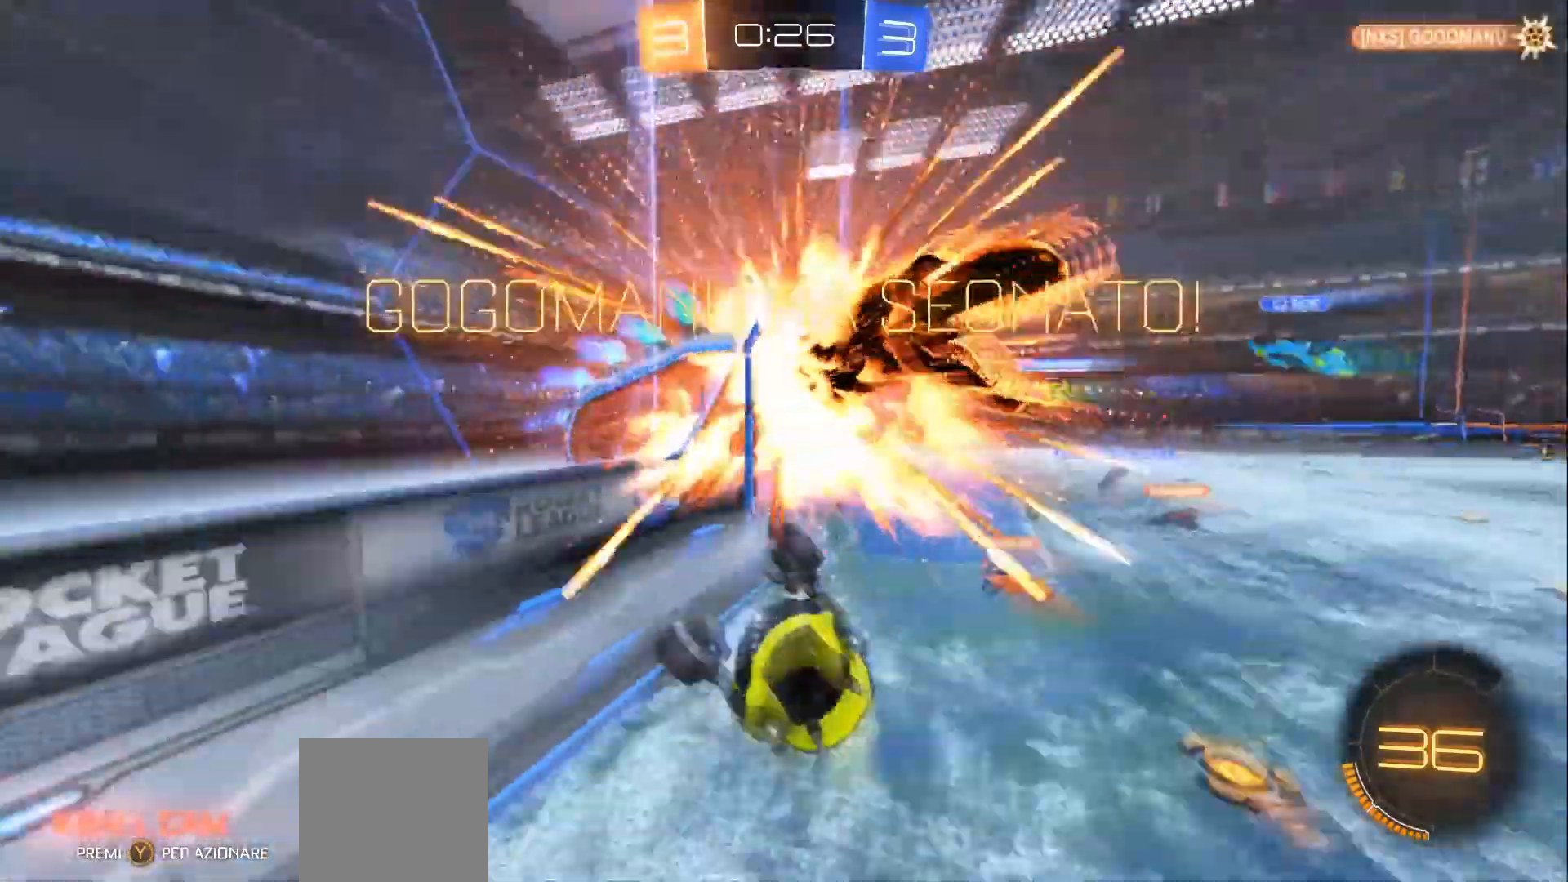
{"buttons": [], "left_stick": "center", "right_stick": "center", "events": [[100, "DPAD_LEFT", "down"], [200, "DPAD_LEFT", "up"], [267, "DPAD_RIGHT", "down"], [367, "DPAD_RIGHT", "up"]]}
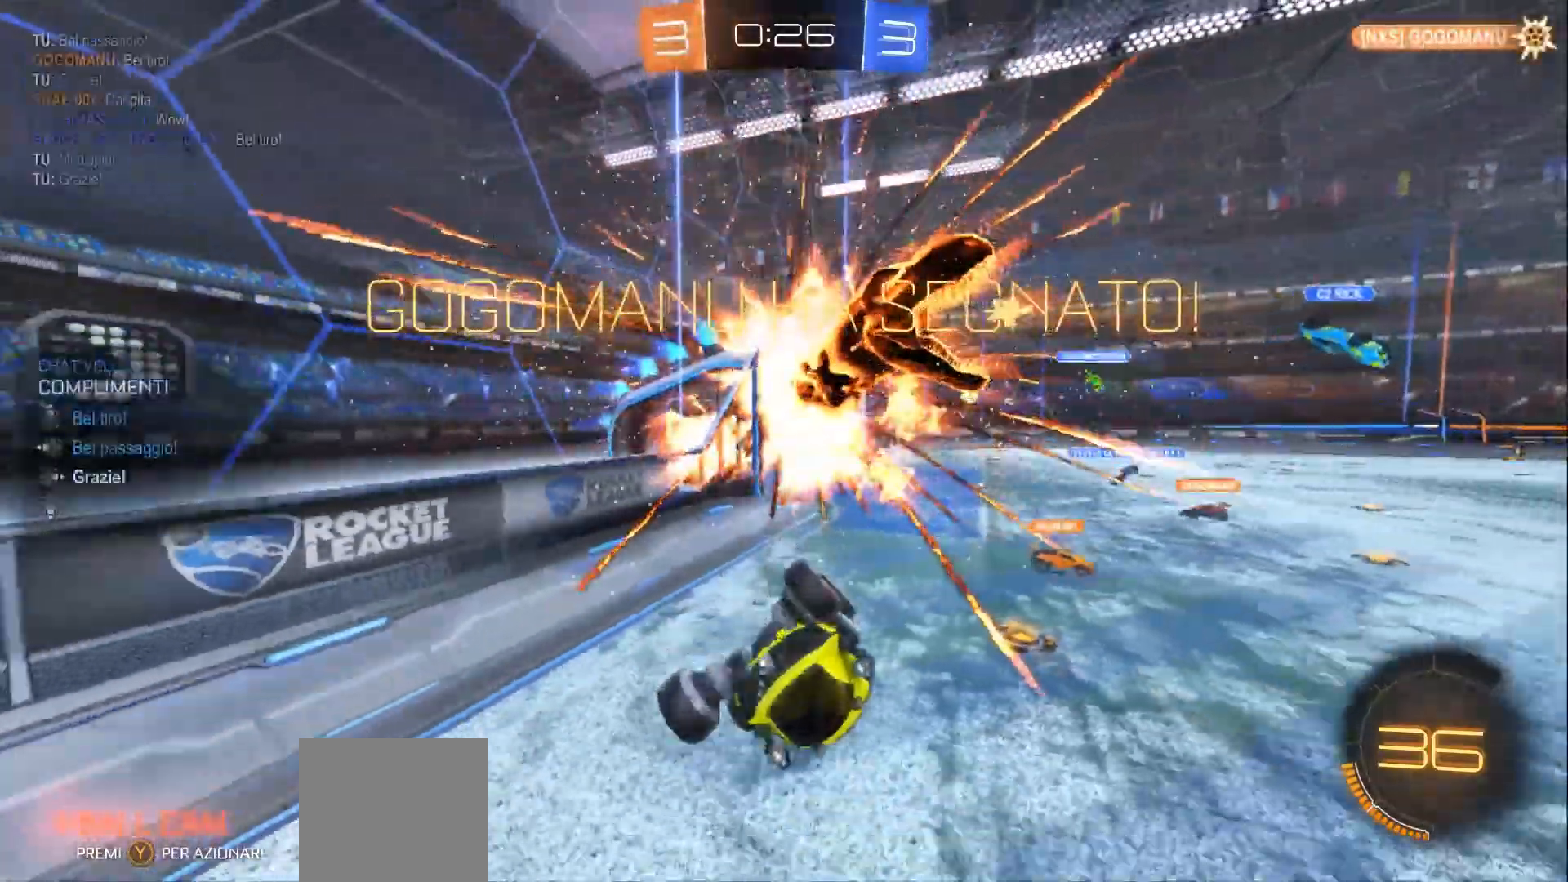
{"buttons": [], "left_stick": "left", "right_stick": "center", "events": [[367, "left_stick", "left"]]}
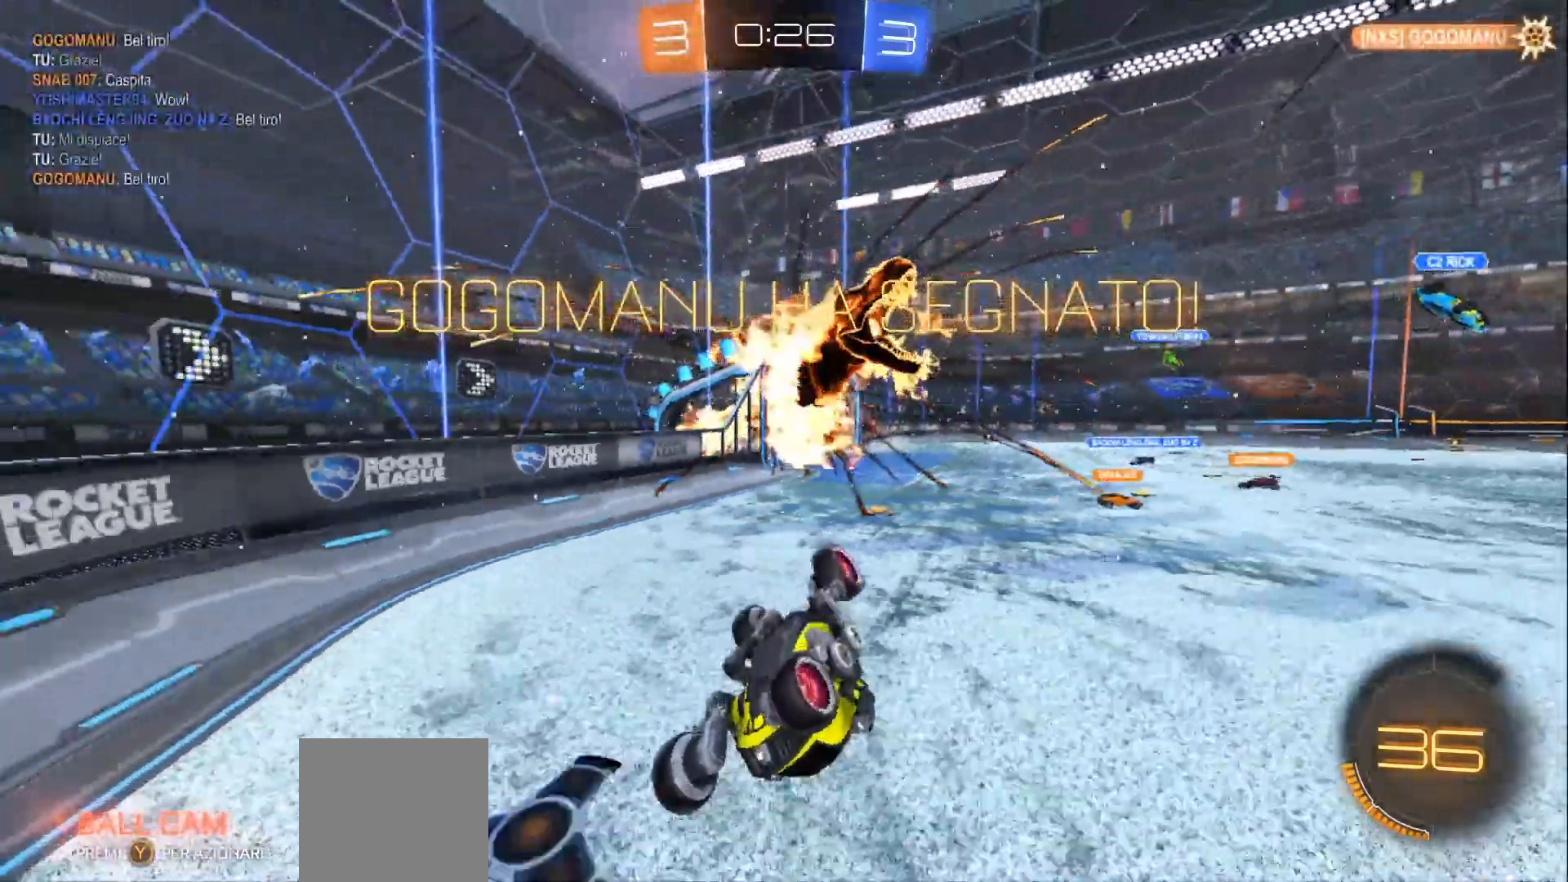
{"buttons": [], "left_stick": "center", "right_stick": "center", "events": [[500, "left_stick", "center"]]}
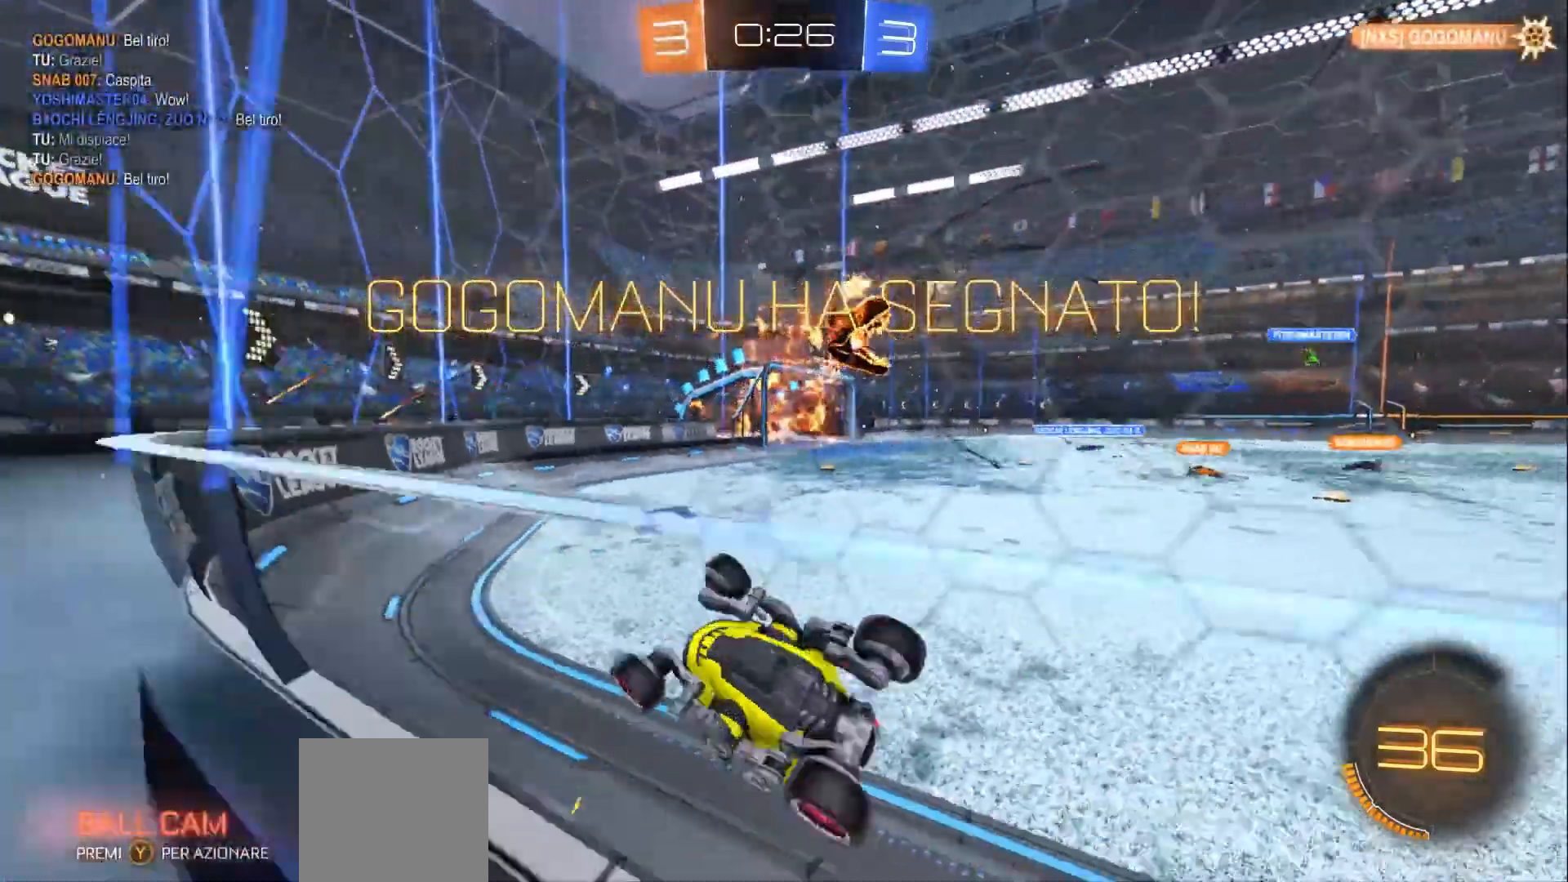
{"buttons": [], "left_stick": "center", "right_stick": "center"}
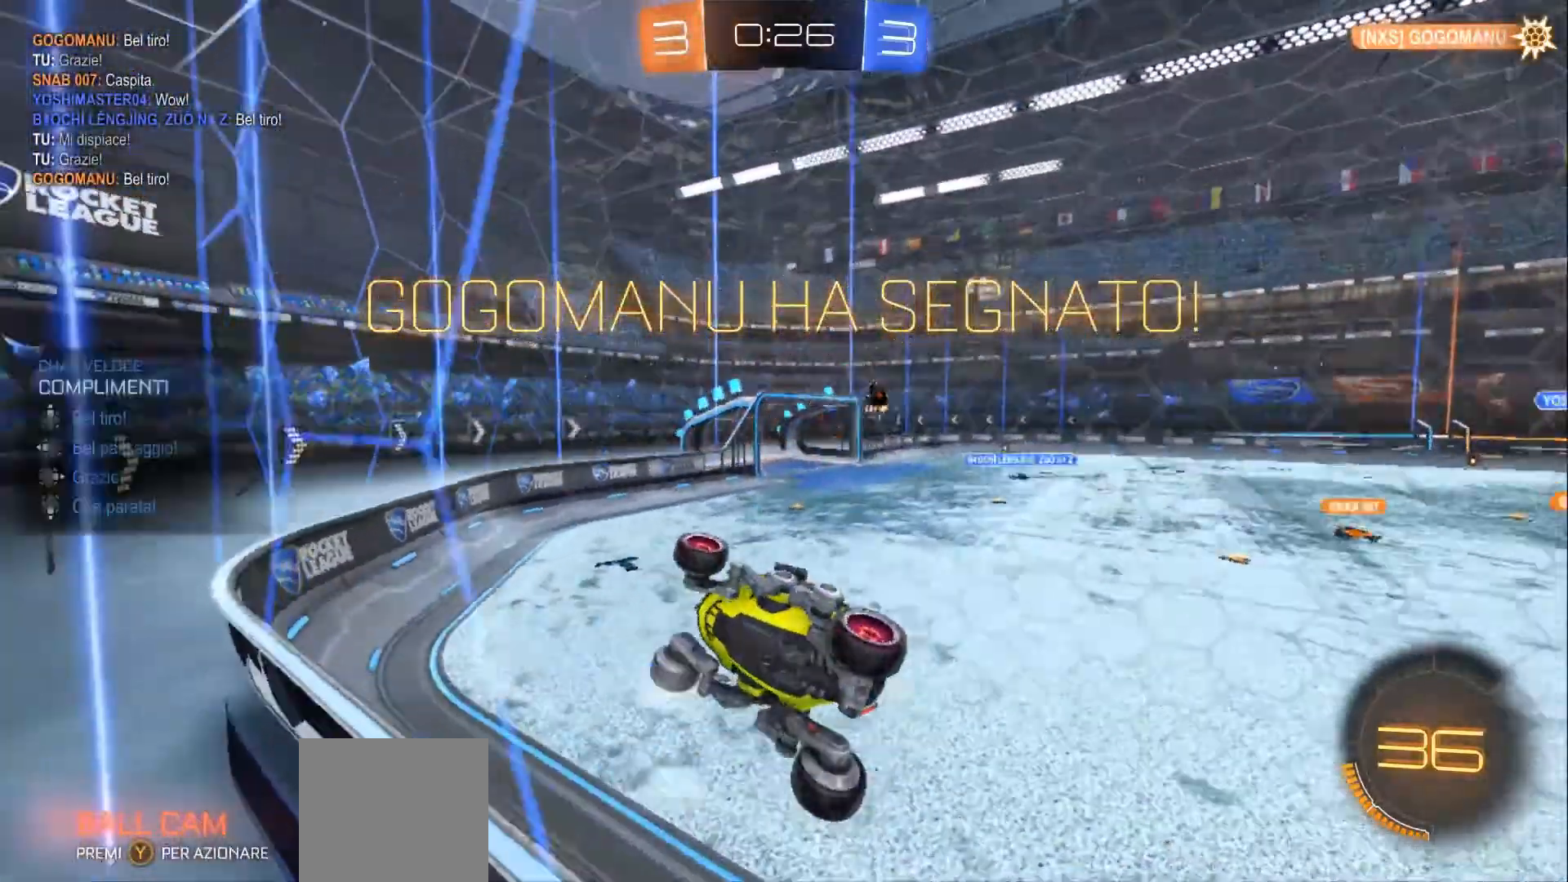
{"buttons": ["R2"], "left_stick": "right", "right_stick": "center", "events": [[100, "DPAD_UP", "down"], [167, "DPAD_UP", "up"], [467, "left_stick", "right"], [500, "R2", "down"]]}
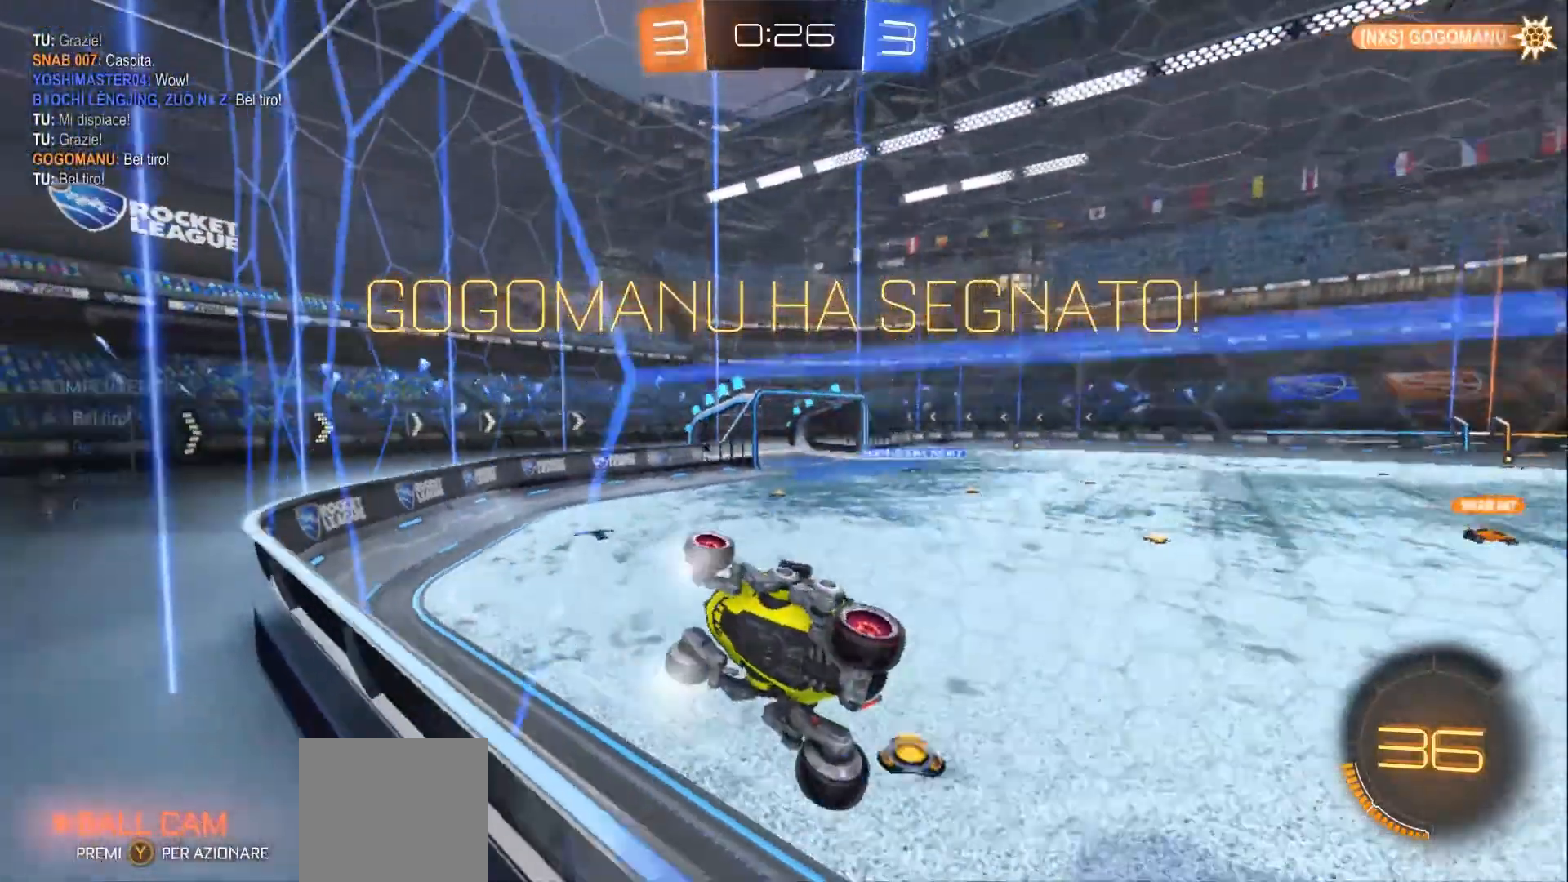
{"buttons": ["R2"], "left_stick": "right", "right_stick": "center", "events": []}
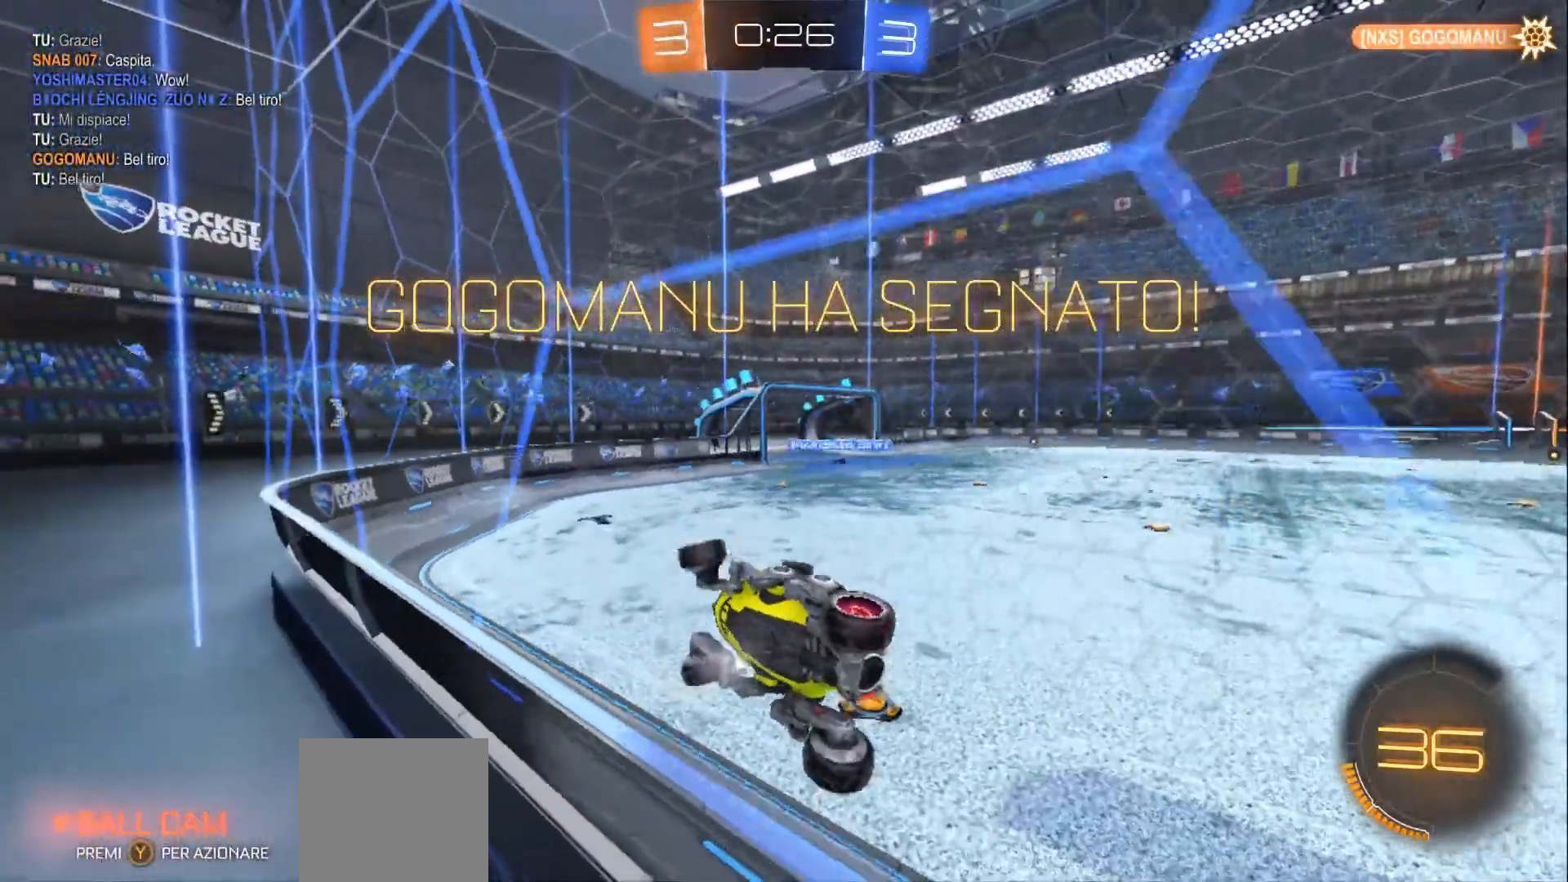
{"buttons": [], "left_stick": "right", "right_stick": "center", "events": [[500, "R2", "up"]]}
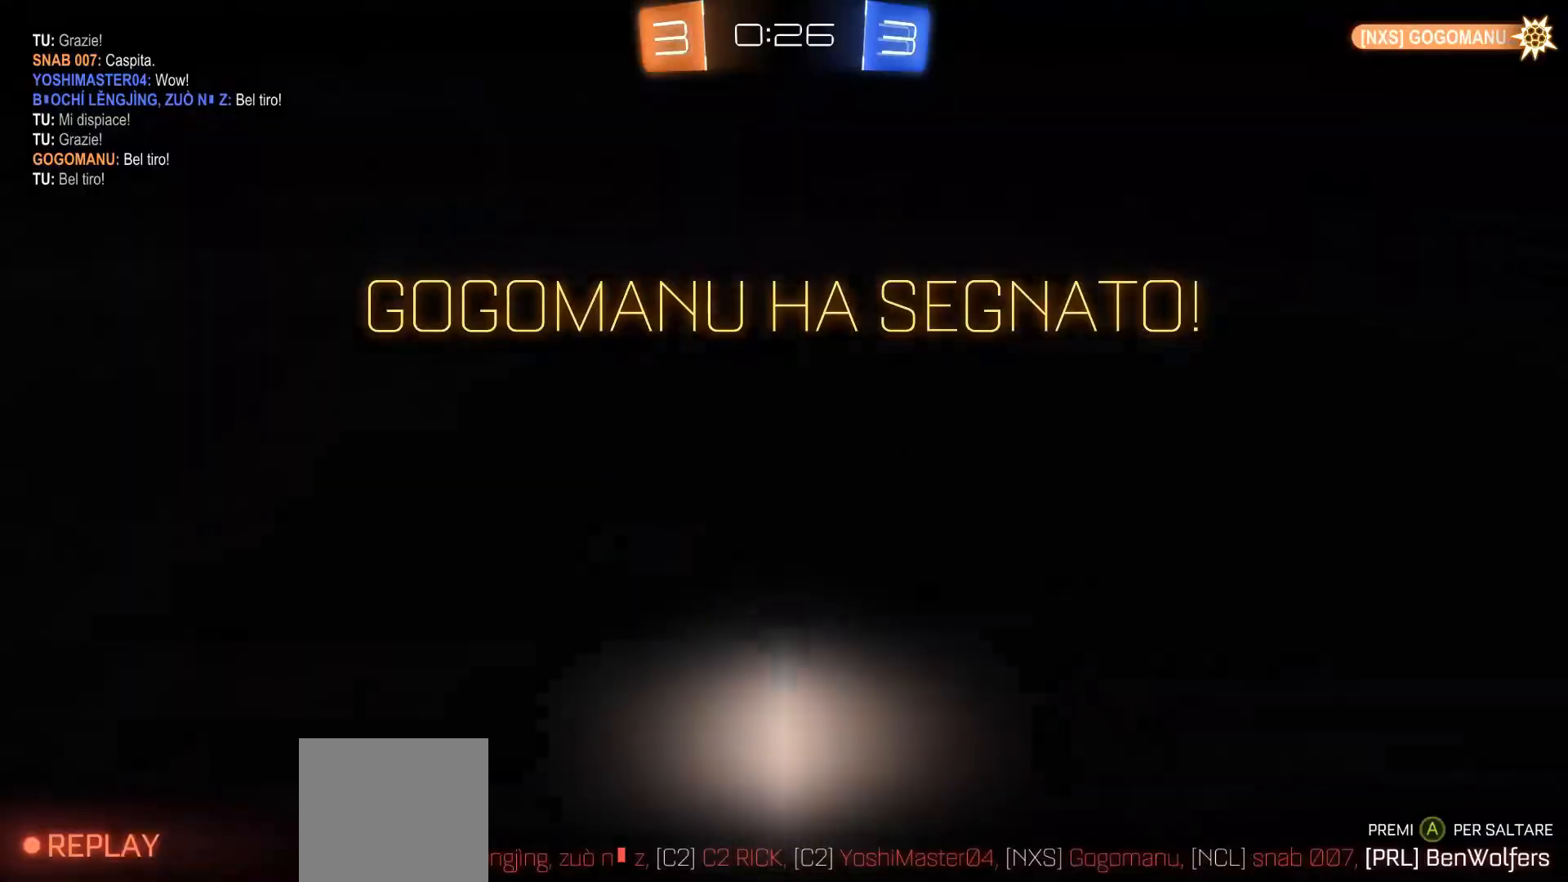
{"buttons": [], "left_stick": "center", "right_stick": "center", "events": [[133, "left_stick", "center"]]}